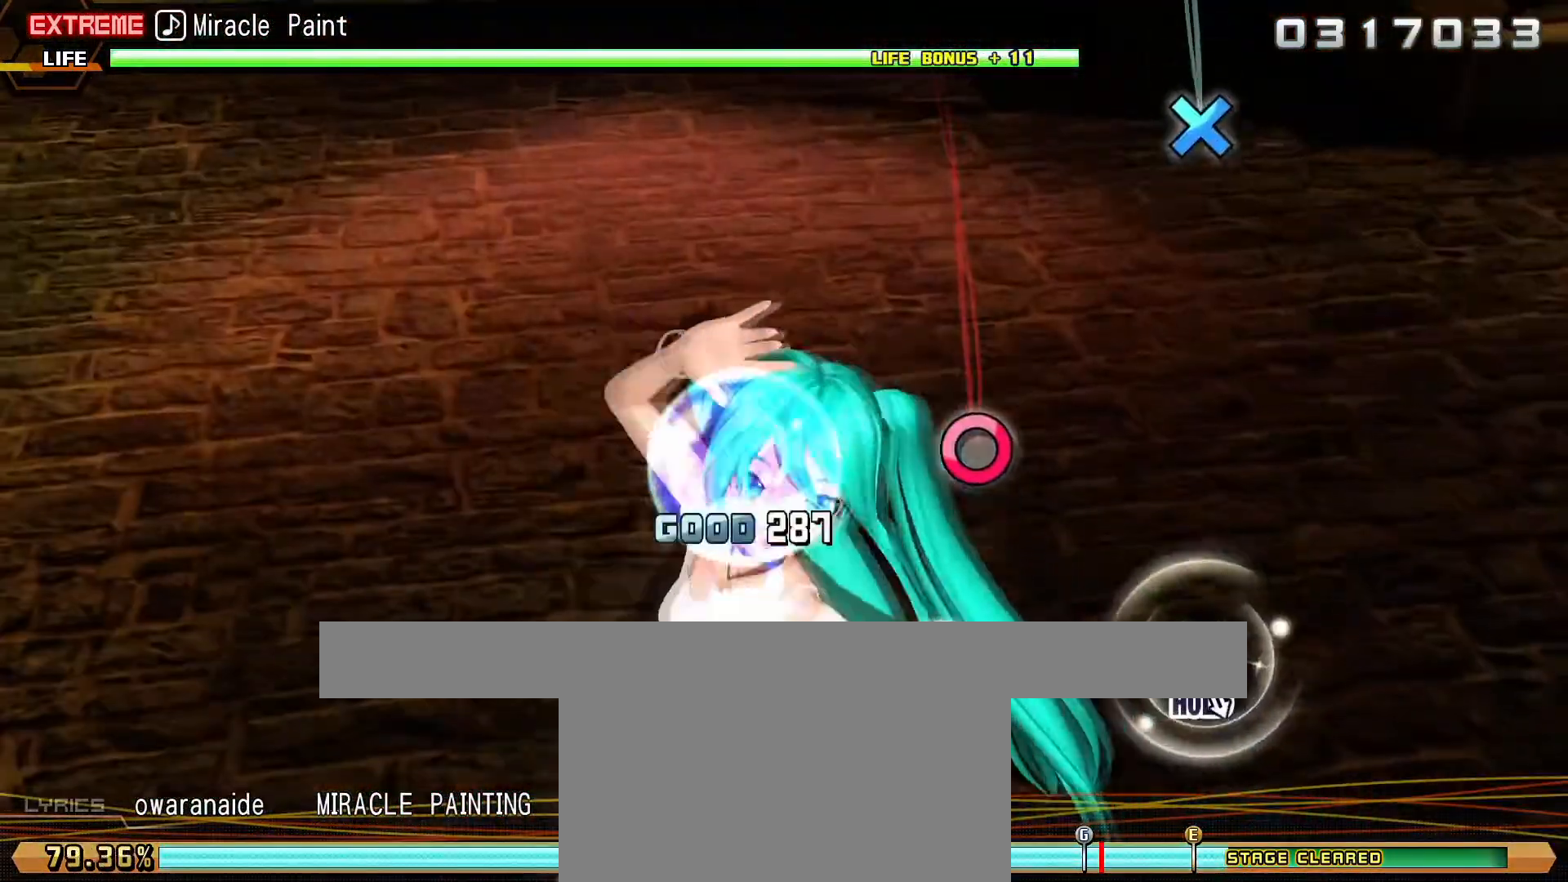
Gameplay with a controller (PlayStation layout); each line is a JSON object with the inputs held at the frame after it. "events" lists button and stick changes between this image and that frame as [ms after this image, input, new state], when the widget could be followed in between. Not read: L3 R3 right_stick.
{"buttons": ["CIRCLE"], "left_stick": "center", "events": [[50, "CIRCLE", "down"]]}
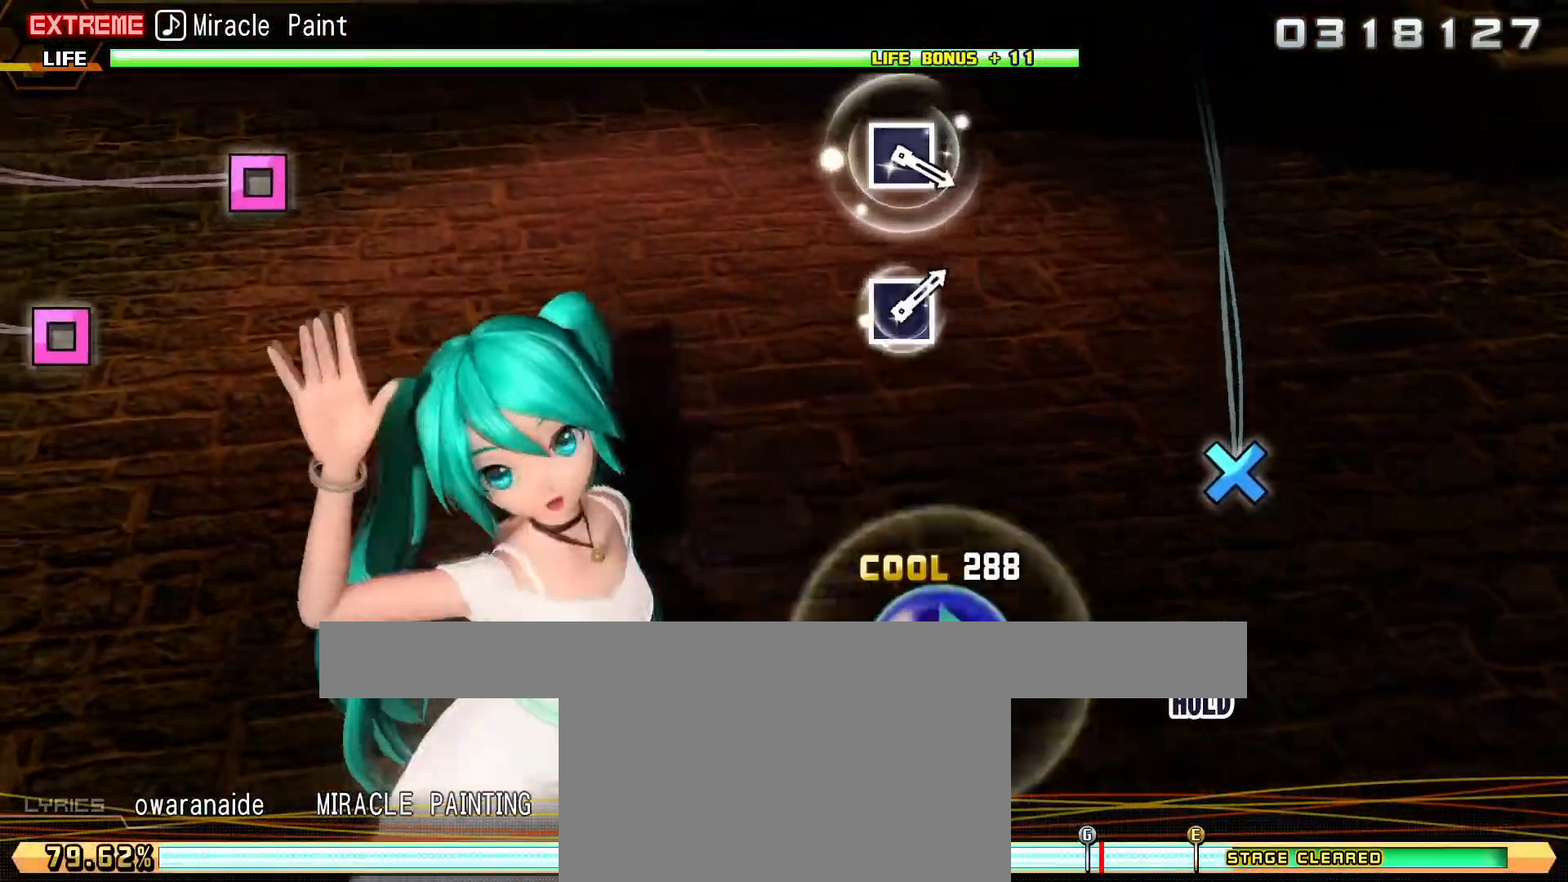
{"buttons": ["L2"], "left_stick": "center", "events": [[17, "DPAD_DOWN", "down"], [167, "L2", "down"], [283, "CIRCLE", "up"], [300, "DPAD_DOWN", "up"]]}
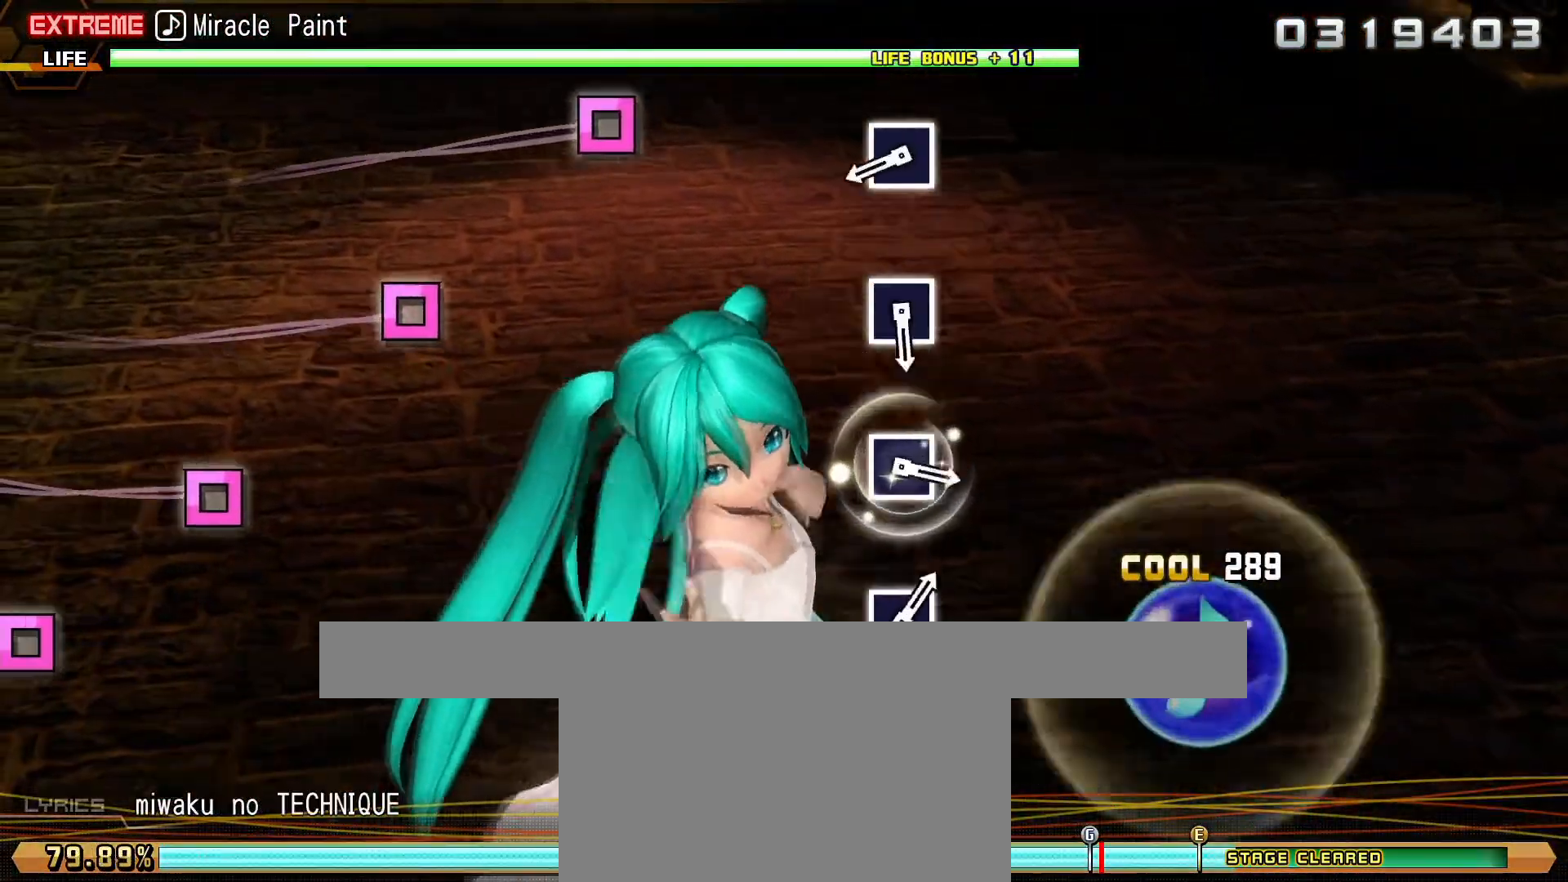
{"buttons": ["SQUARE", "L2"], "left_stick": "center", "events": [[183, "SQUARE", "down"], [283, "SQUARE", "up"], [467, "SQUARE", "down"]]}
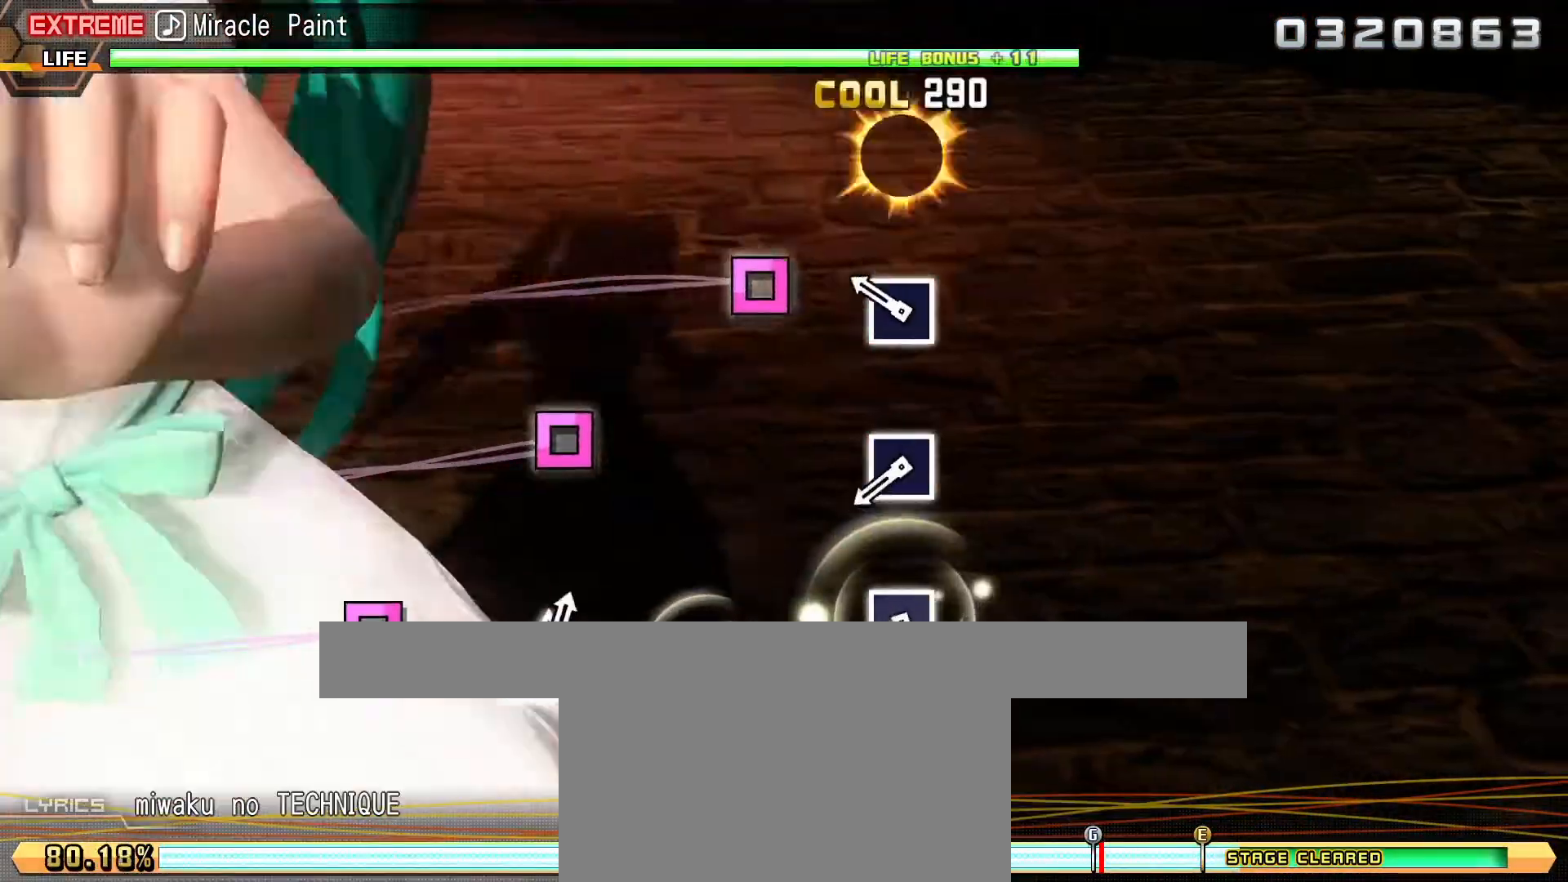
{"buttons": ["SQUARE", "L2"], "left_stick": "center", "events": [[67, "SQUARE", "up"], [217, "SQUARE", "down"], [333, "SQUARE", "up"], [483, "SQUARE", "down"]]}
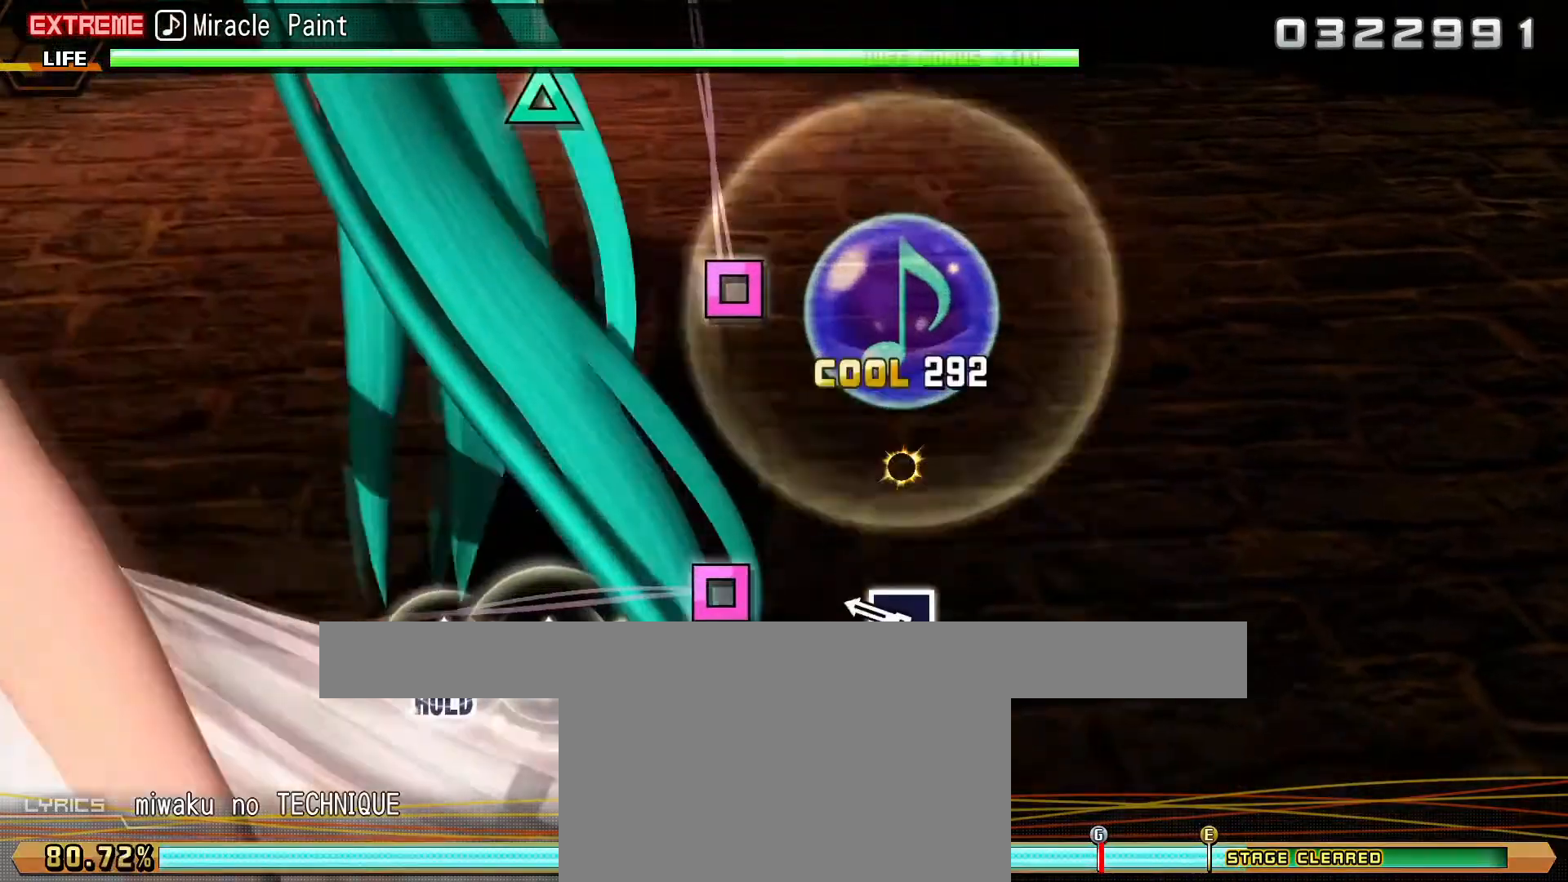
{"buttons": ["R2"], "left_stick": "center", "events": [[100, "SQUARE", "up"], [267, "SQUARE", "down"], [400, "R2", "down"], [467, "SQUARE", "up"], [483, "L2", "up"]]}
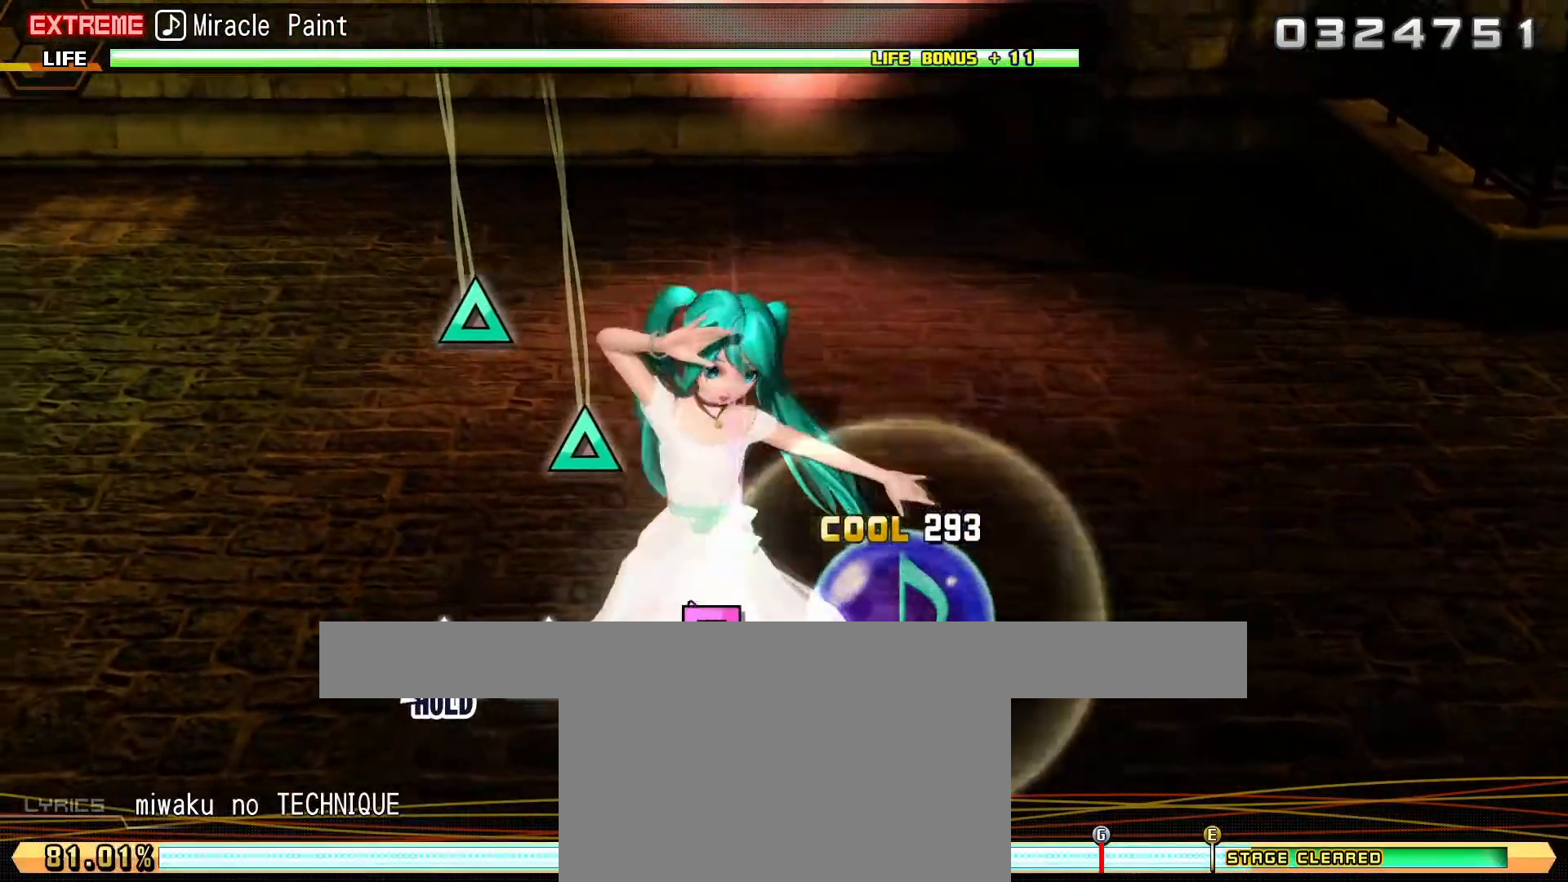
{"buttons": ["TRIANGLE", "R2"], "left_stick": "center", "events": [[100, "TRIANGLE", "down"], [200, "TRIANGLE", "up"], [283, "TRIANGLE", "down"]]}
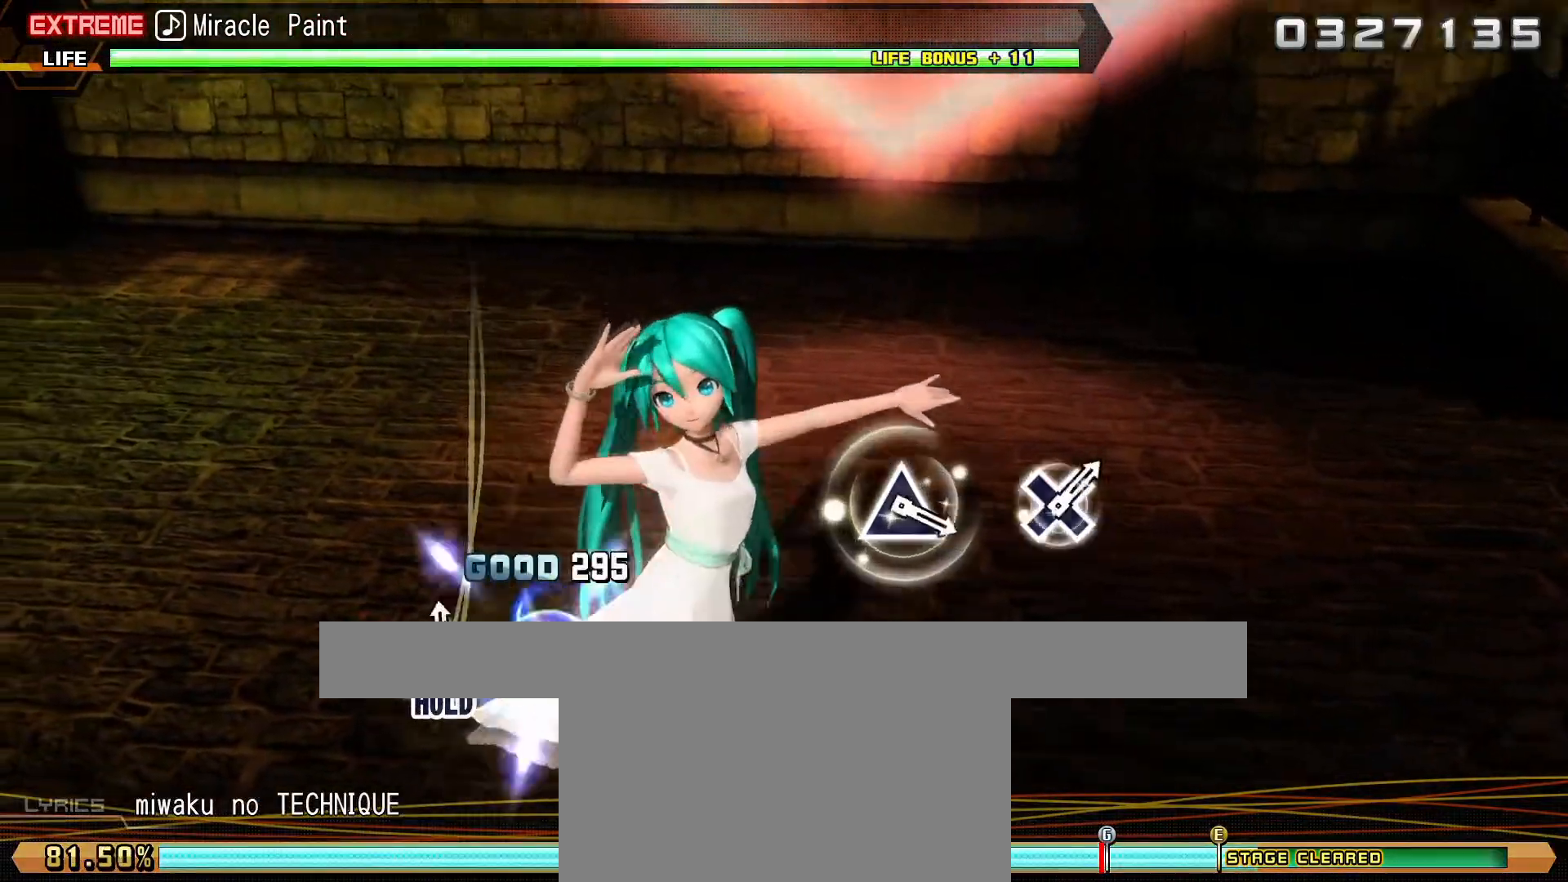
{"buttons": [], "left_stick": "center", "events": [[233, "R2", "up"], [250, "TRIANGLE", "up"]]}
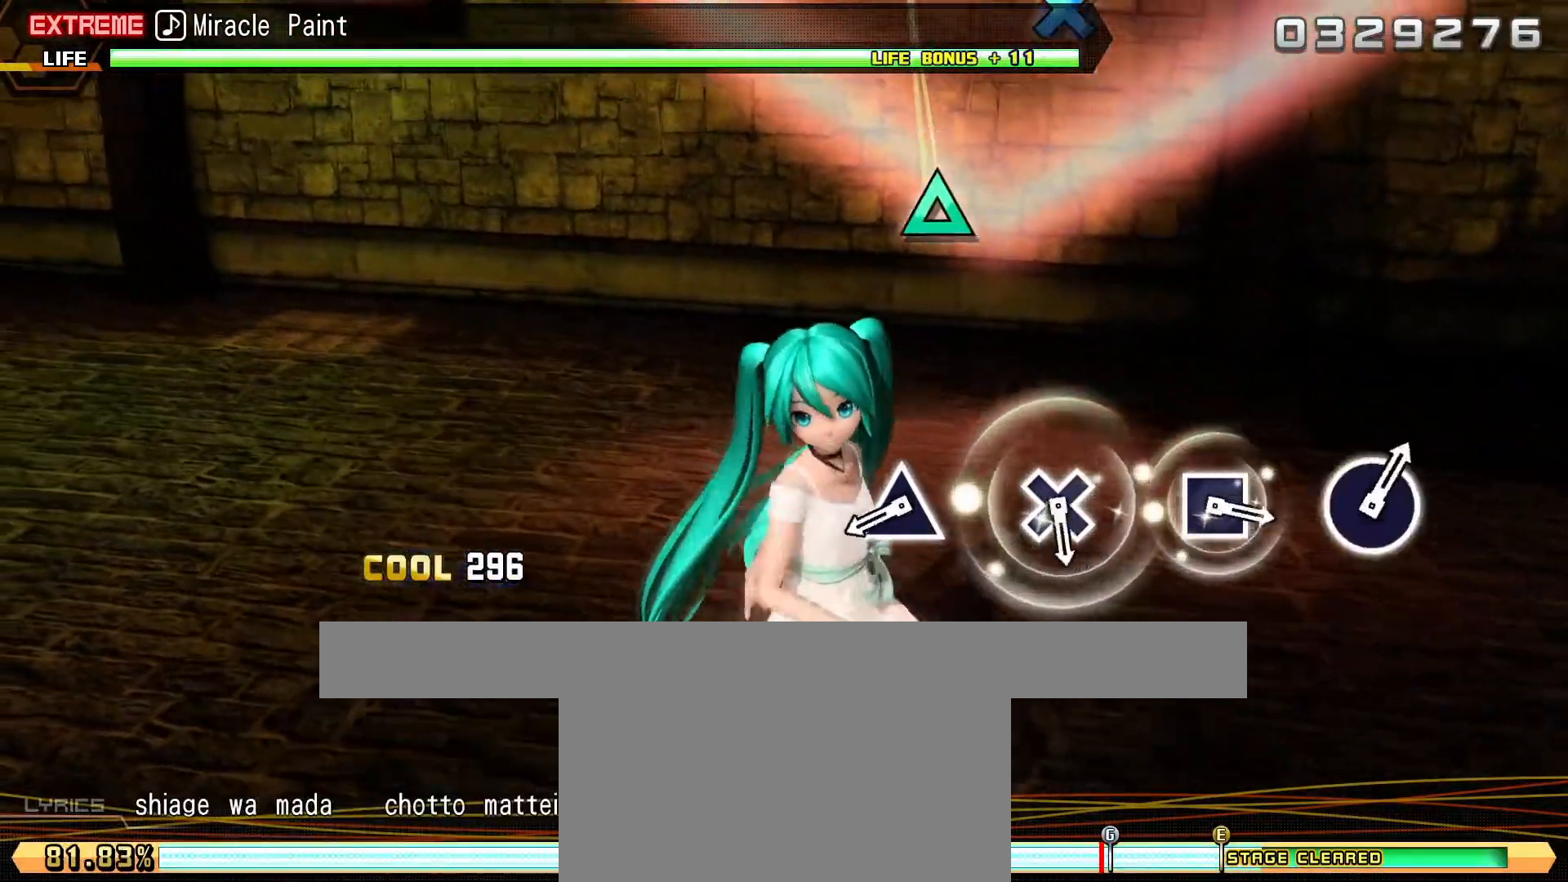
{"buttons": ["CROSS"], "left_stick": "center", "events": [[183, "TRIANGLE", "down"], [267, "TRIANGLE", "up"], [467, "CROSS", "down"]]}
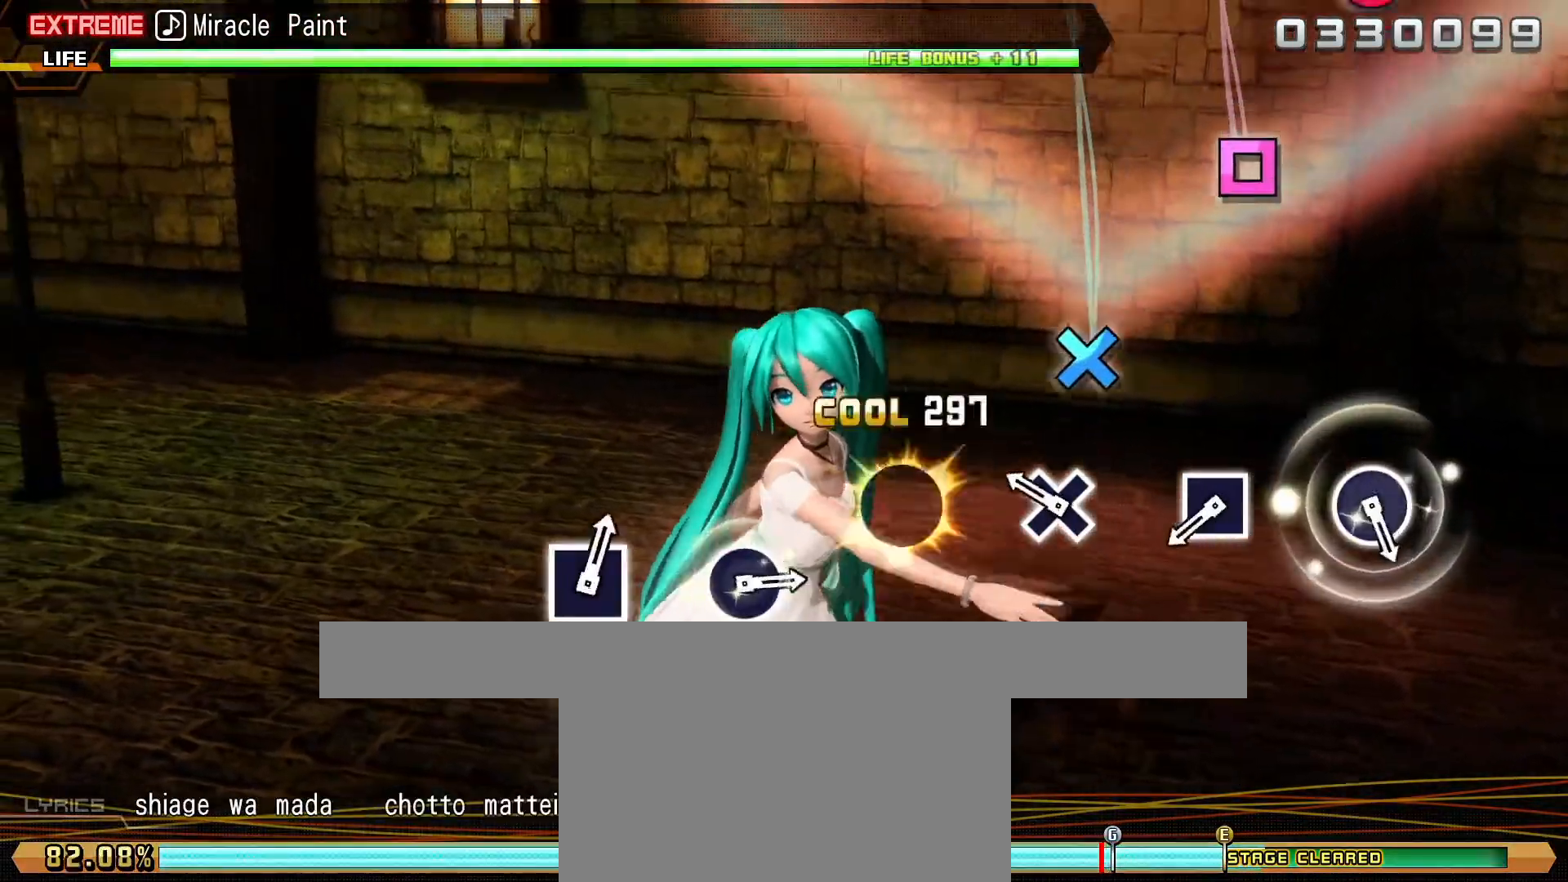
{"buttons": ["CIRCLE"], "left_stick": "center", "events": [[50, "CROSS", "up"], [250, "SQUARE", "down"], [350, "SQUARE", "up"], [483, "CIRCLE", "down"]]}
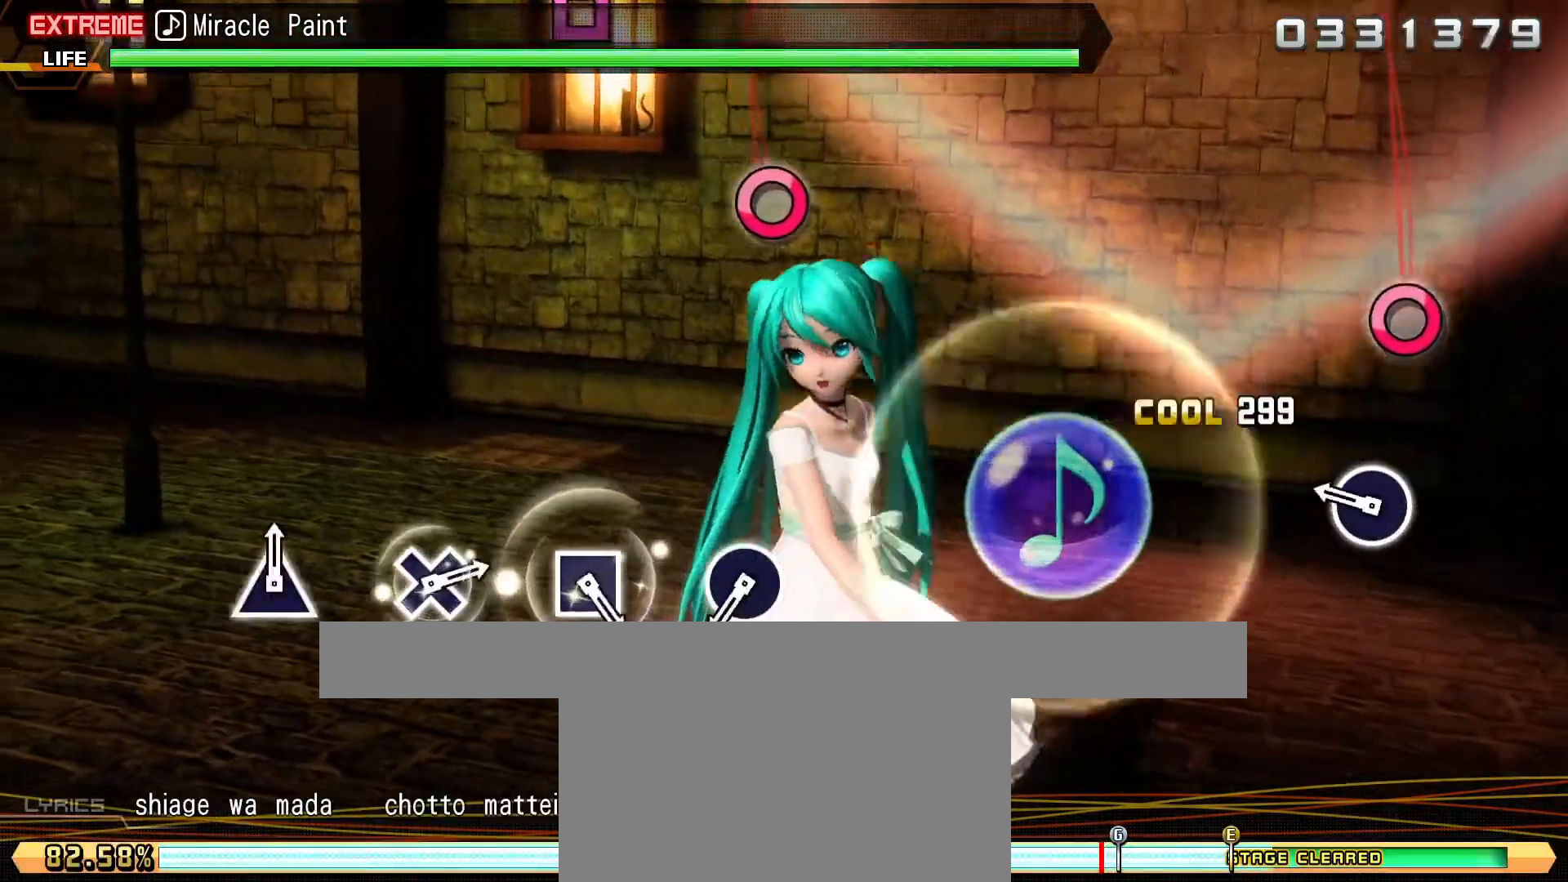
{"buttons": [], "left_stick": "center", "events": [[100, "CIRCLE", "up"], [283, "CIRCLE", "down"], [400, "CIRCLE", "up"]]}
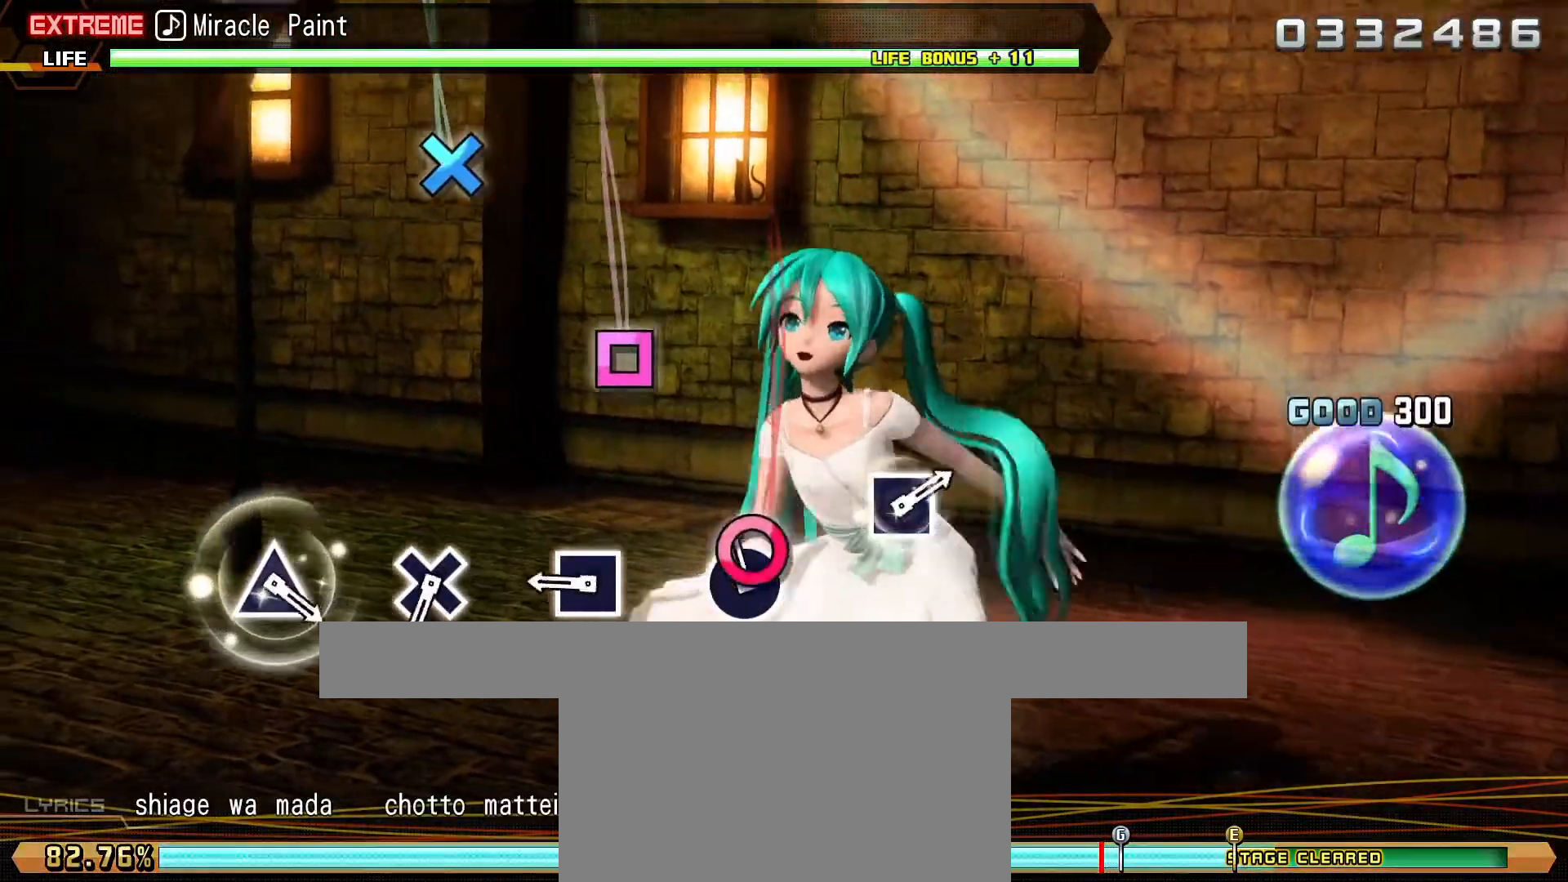
{"buttons": [], "left_stick": "center", "events": [[50, "SQUARE", "down"], [167, "SQUARE", "up"], [367, "CROSS", "down"], [467, "CROSS", "up"]]}
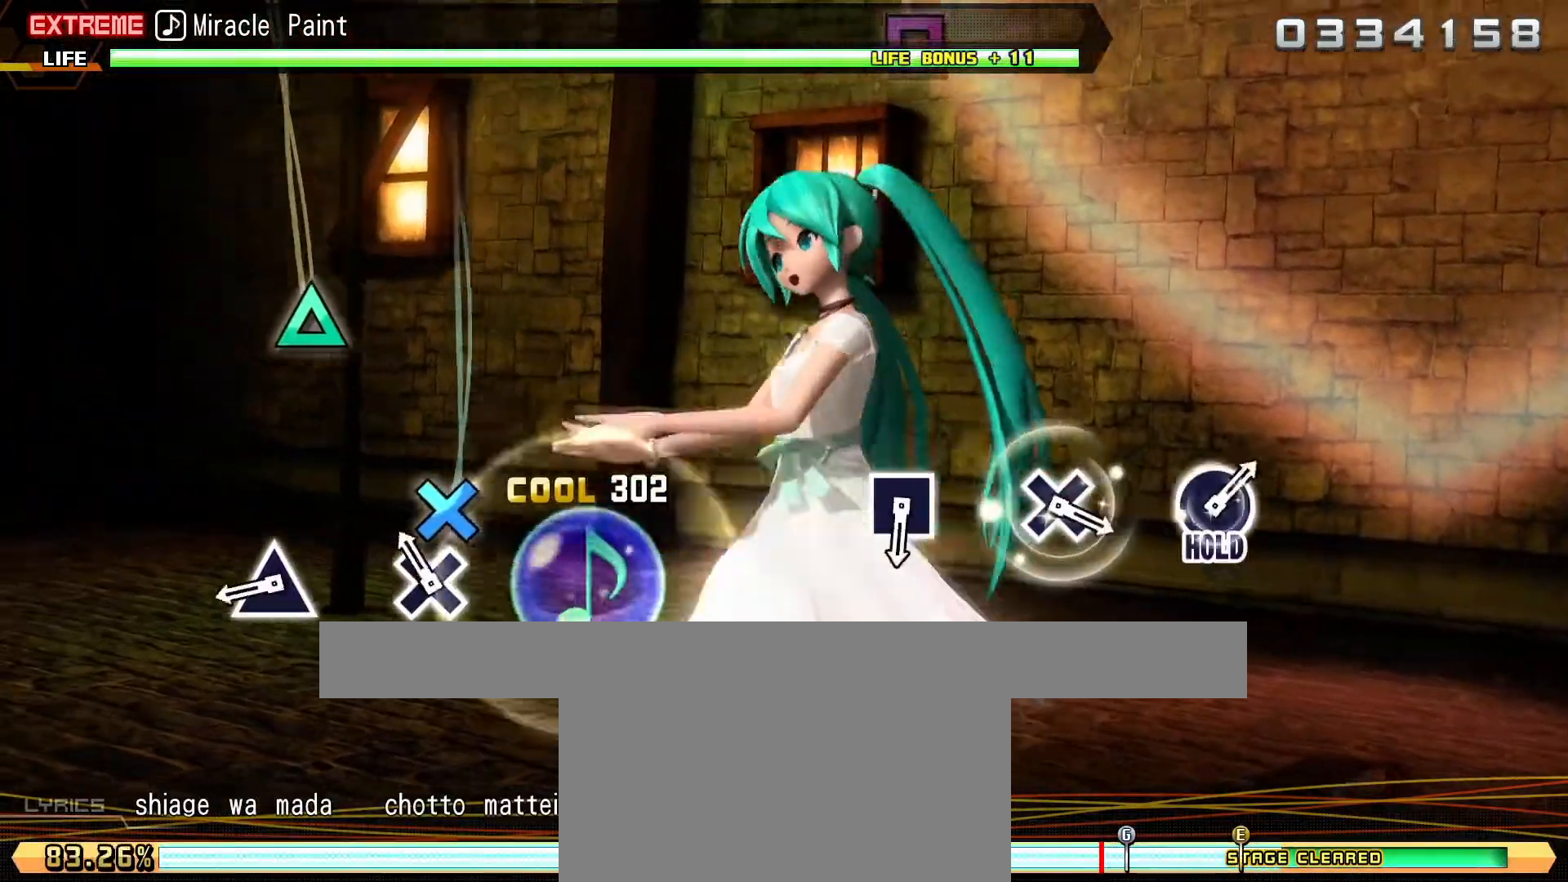
{"buttons": ["SQUARE"], "left_stick": "center", "events": [[133, "TRIANGLE", "down"], [233, "TRIANGLE", "up"], [433, "SQUARE", "down"]]}
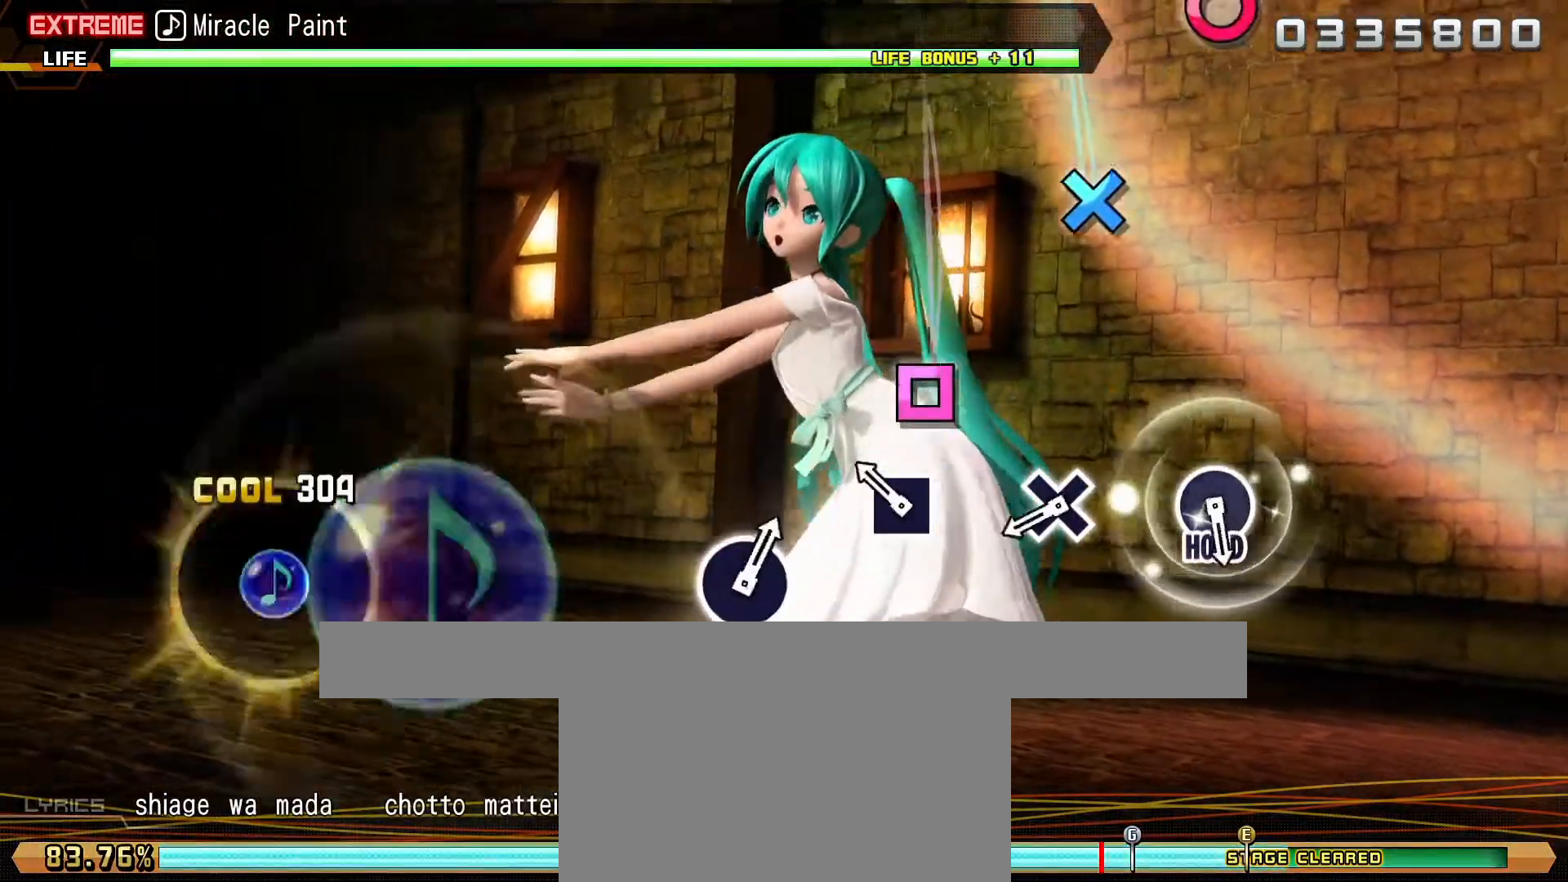
{"buttons": ["CIRCLE"], "left_stick": "center", "events": [[17, "SQUARE", "up"], [200, "CROSS", "down"], [317, "CROSS", "up"], [467, "CIRCLE", "down"]]}
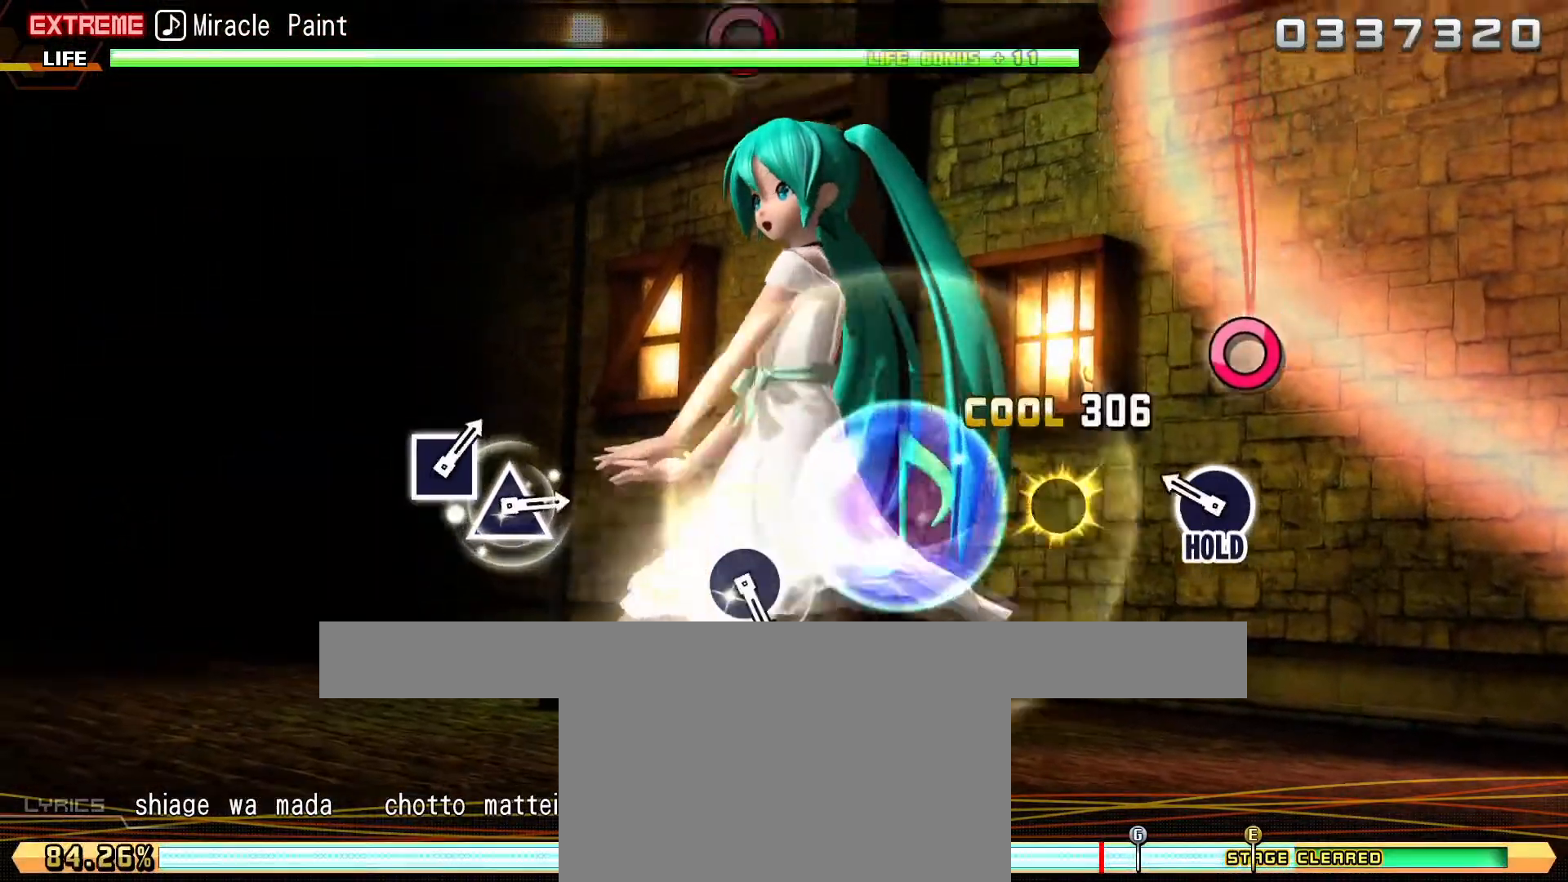
{"buttons": [], "left_stick": "center", "events": [[117, "L2", "down"], [133, "CIRCLE", "up"], [383, "L2", "up"]]}
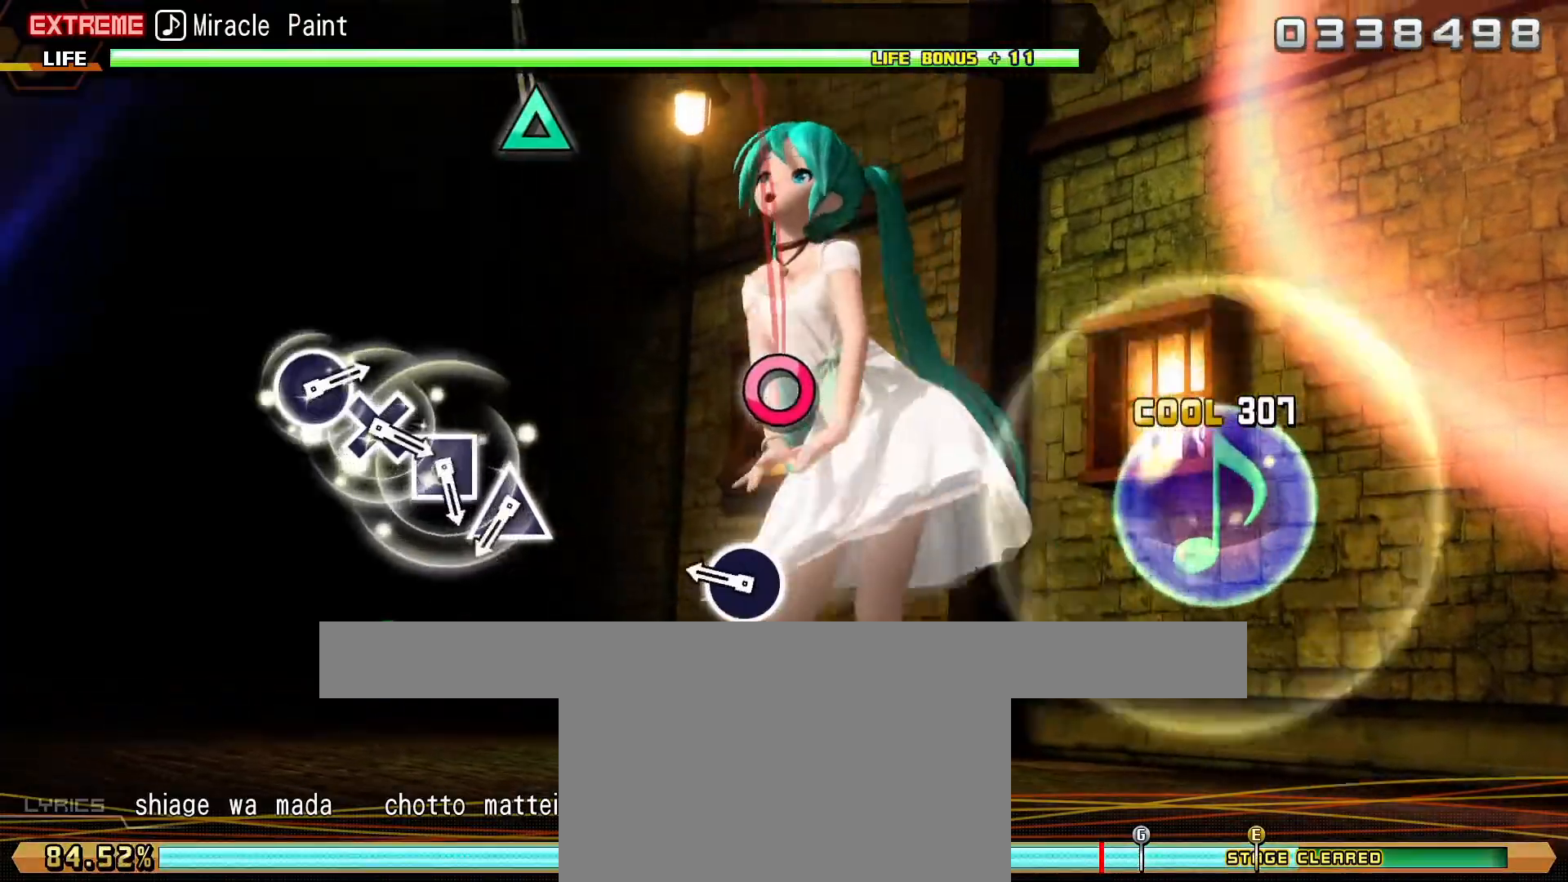
{"buttons": [], "left_stick": "center", "events": [[50, "CIRCLE", "down"], [183, "CIRCLE", "up"], [333, "TRIANGLE", "down"], [400, "TRIANGLE", "up"]]}
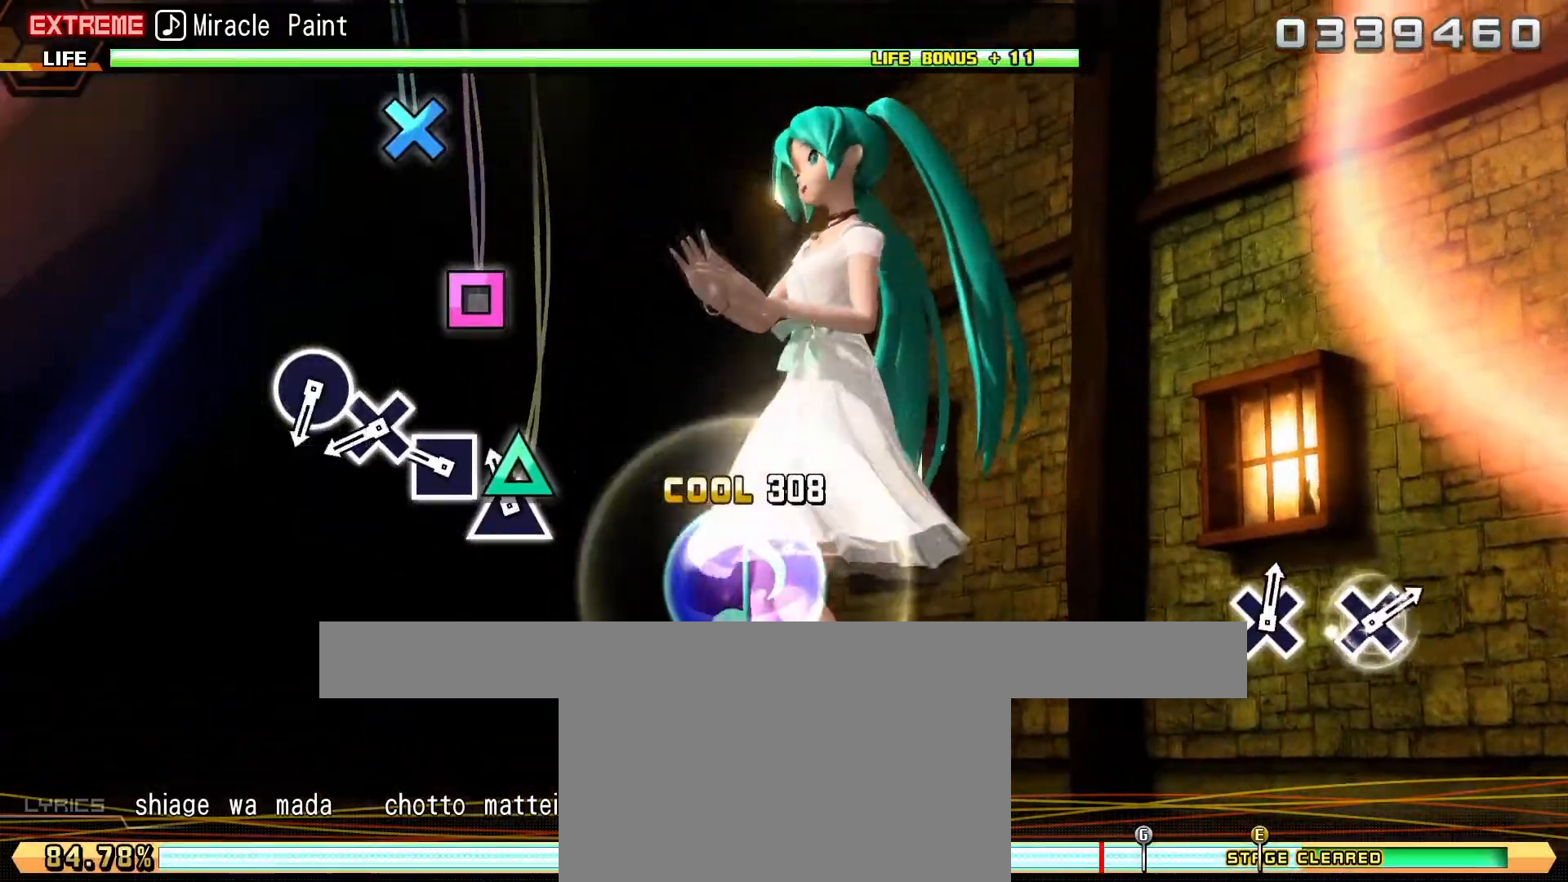
{"buttons": [], "left_stick": "center", "events": [[17, "SQUARE", "down"], [100, "SQUARE", "up"], [200, "CROSS", "down"], [283, "CROSS", "up"], [383, "CIRCLE", "down"], [500, "CIRCLE", "up"]]}
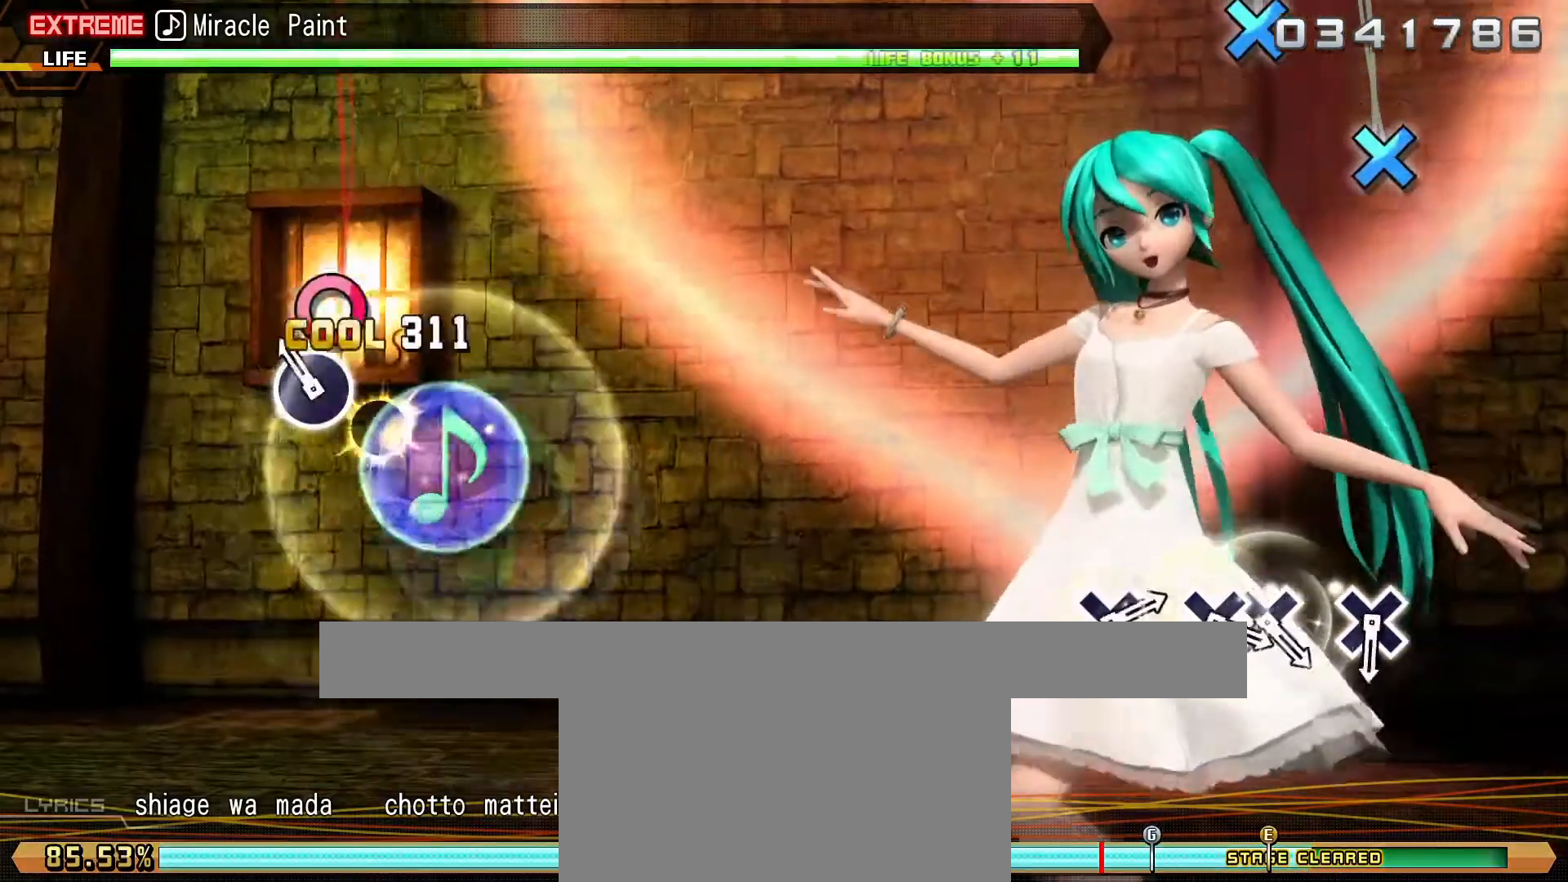
{"buttons": [], "left_stick": "center", "events": [[400, "CROSS", "down"], [483, "CROSS", "up"]]}
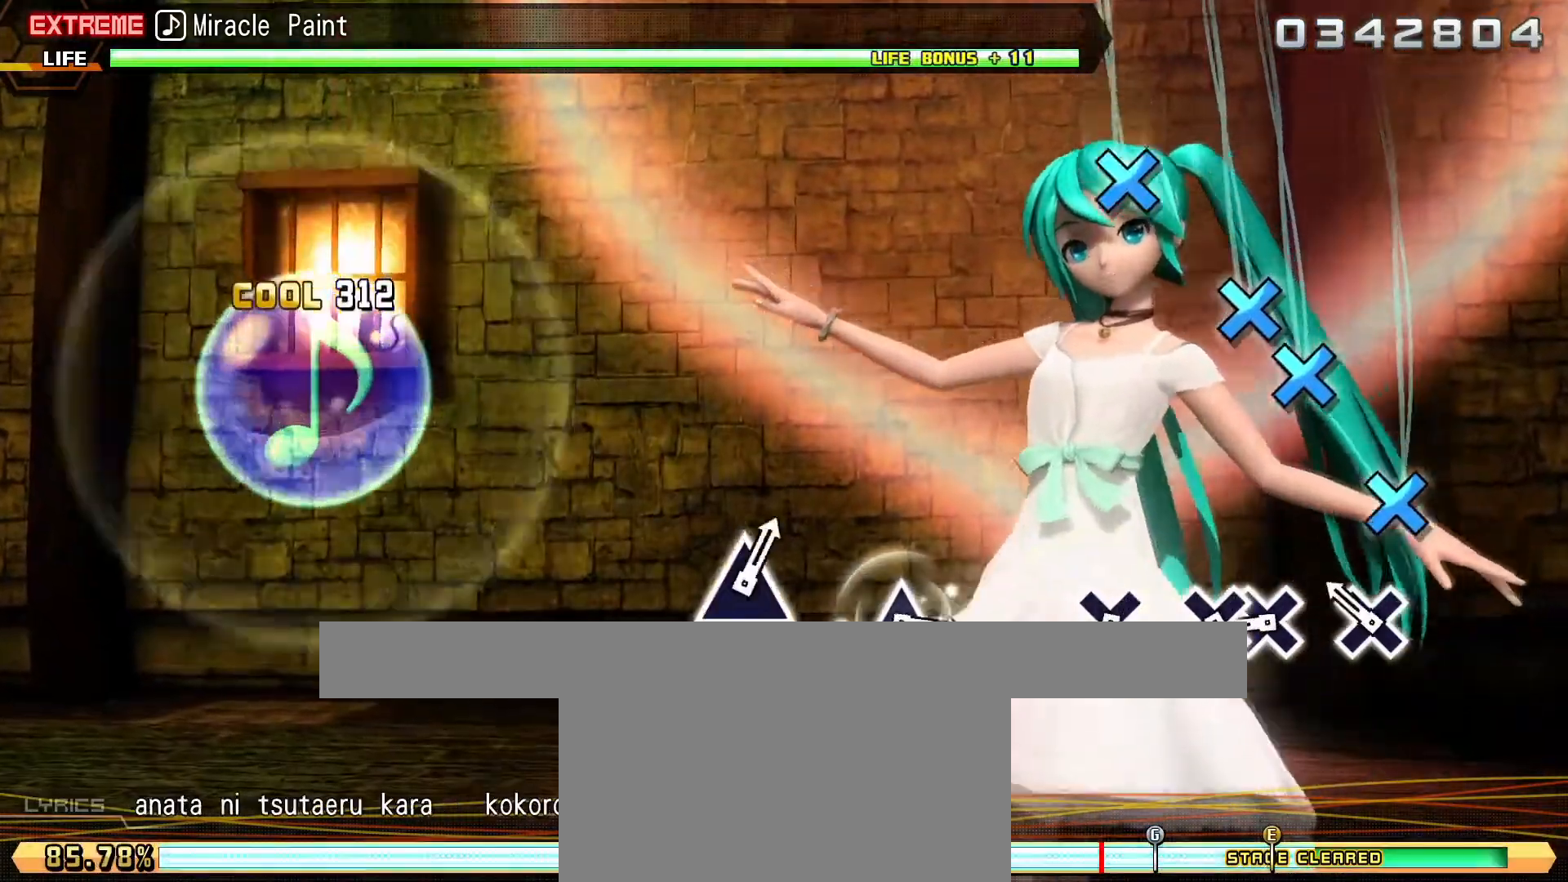
{"buttons": [], "left_stick": "center", "events": [[117, "CROSS", "down"], [217, "CROSS", "up"], [217, "DPAD_DOWN", "down"], [300, "DPAD_DOWN", "up"], [367, "CROSS", "down"], [483, "CROSS", "up"]]}
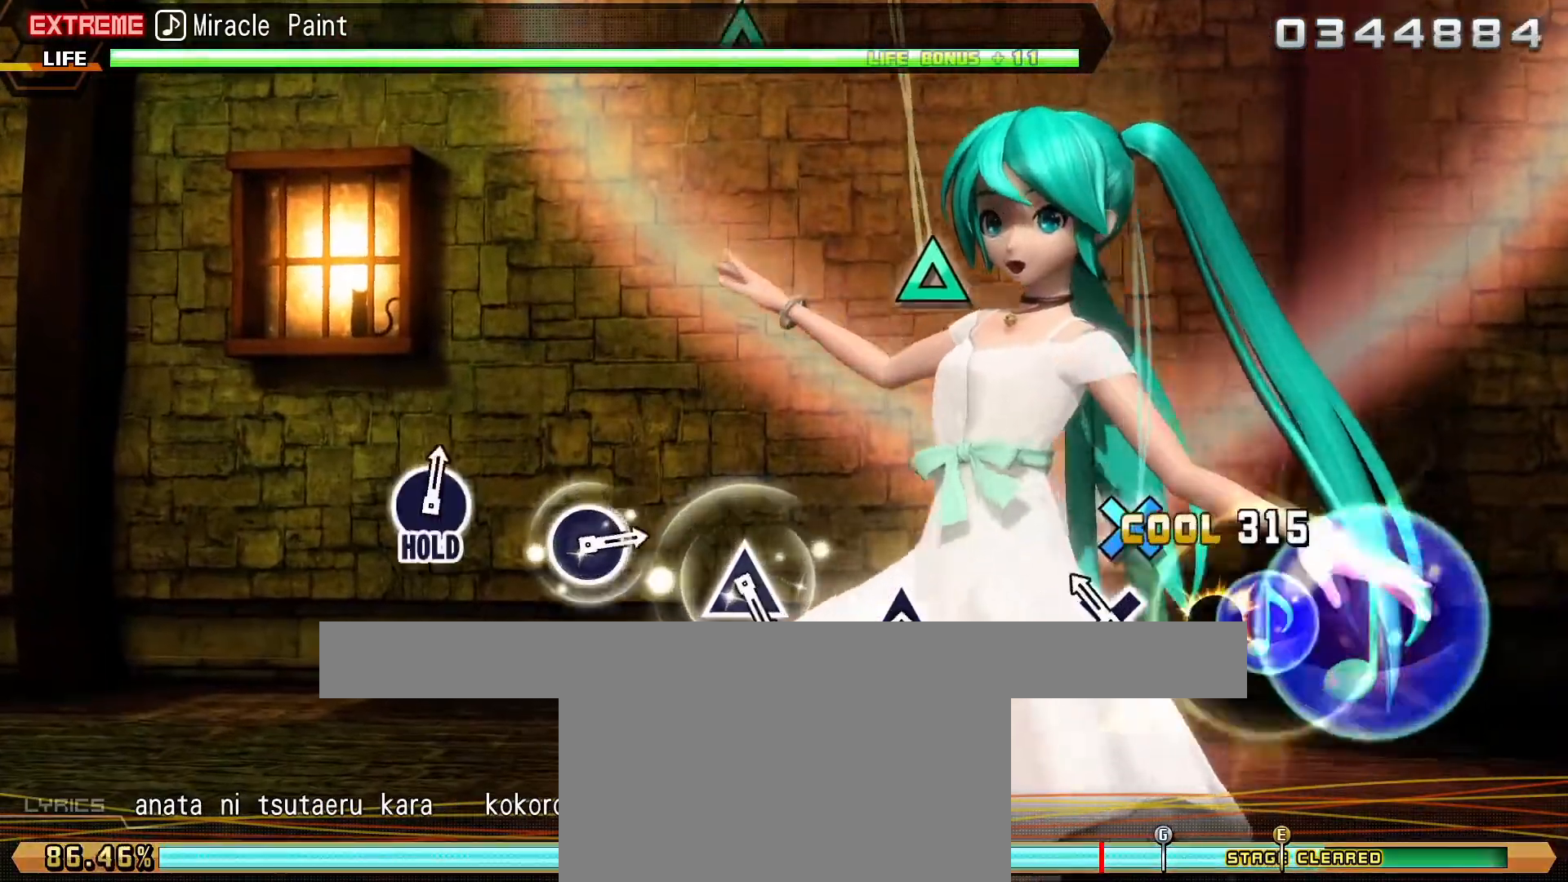
{"buttons": [], "left_stick": "center", "events": [[250, "TRIANGLE", "down"], [350, "TRIANGLE", "up"]]}
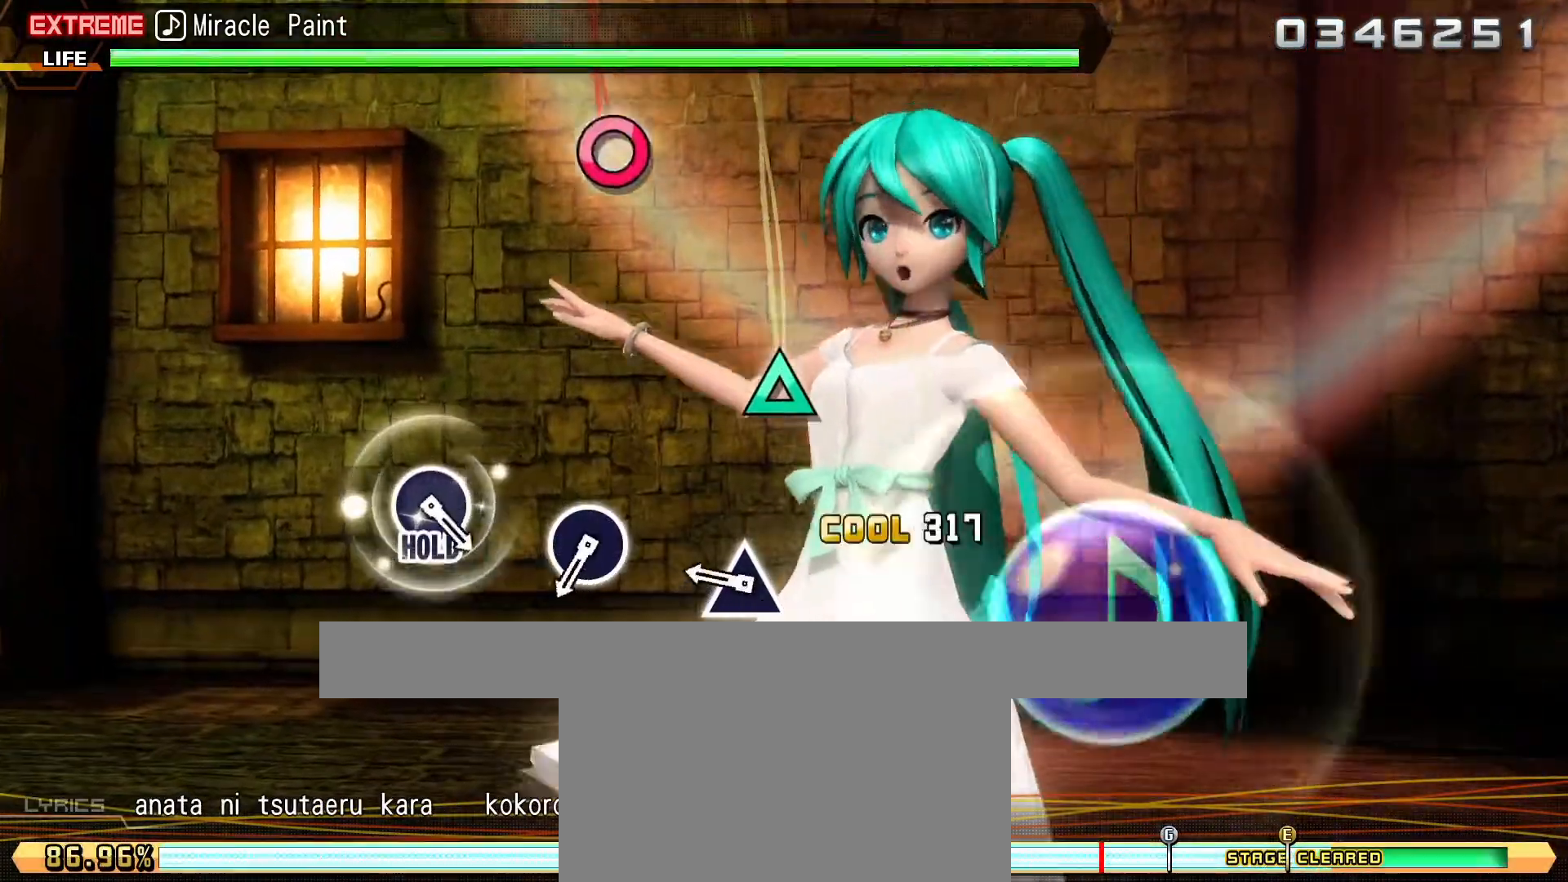
{"buttons": [], "left_stick": "center", "events": [[50, "TRIANGLE", "down"], [133, "TRIANGLE", "up"], [333, "CIRCLE", "down"], [450, "CIRCLE", "up"]]}
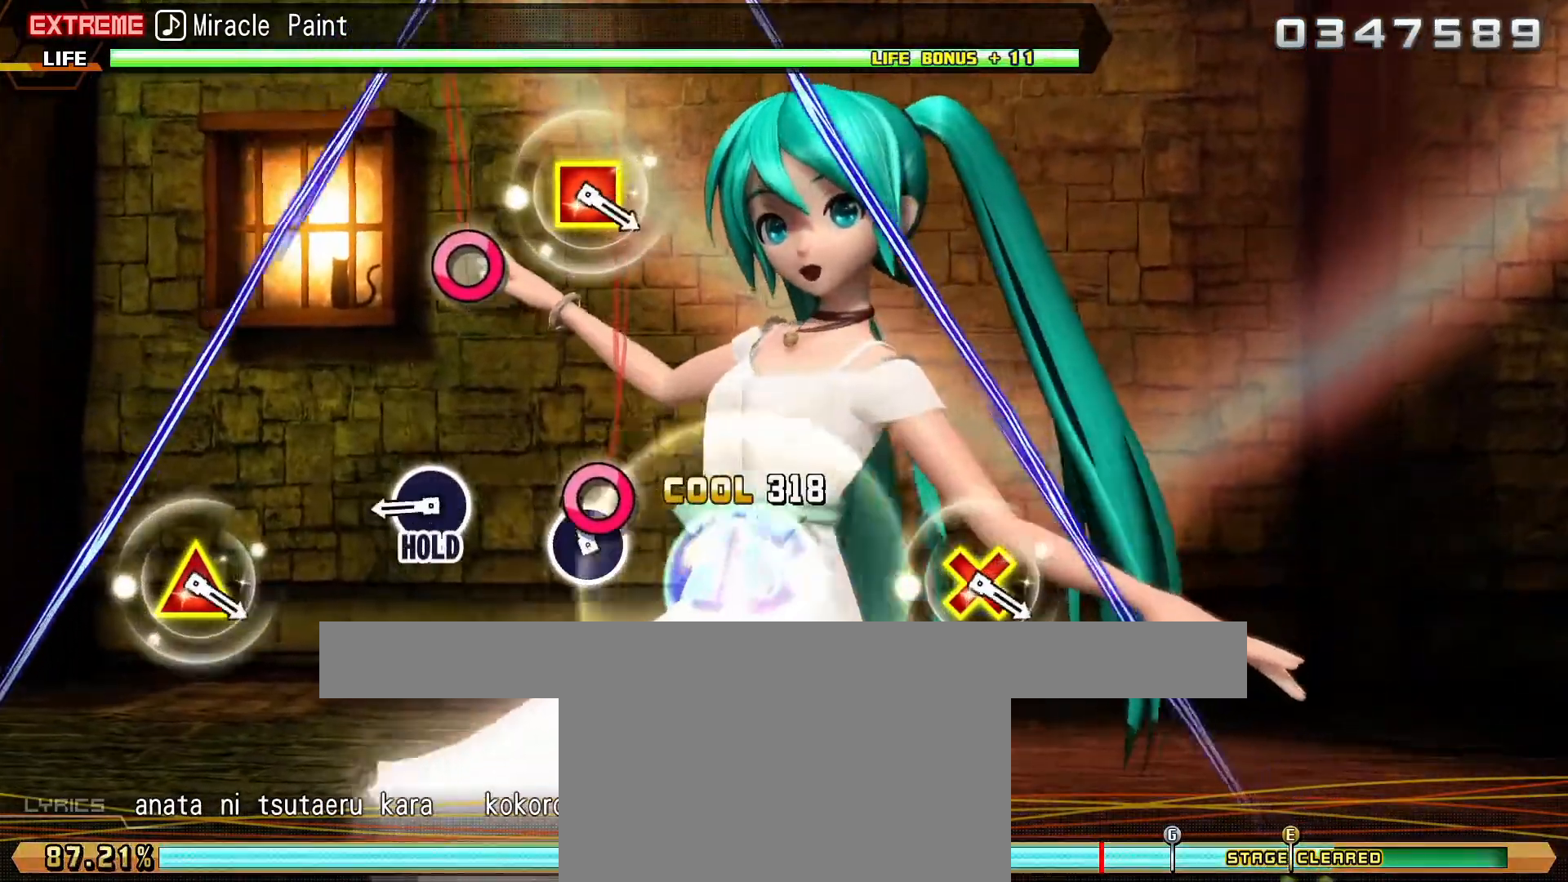
{"buttons": [], "left_stick": "center", "events": [[83, "CIRCLE", "down"], [433, "CIRCLE", "up"]]}
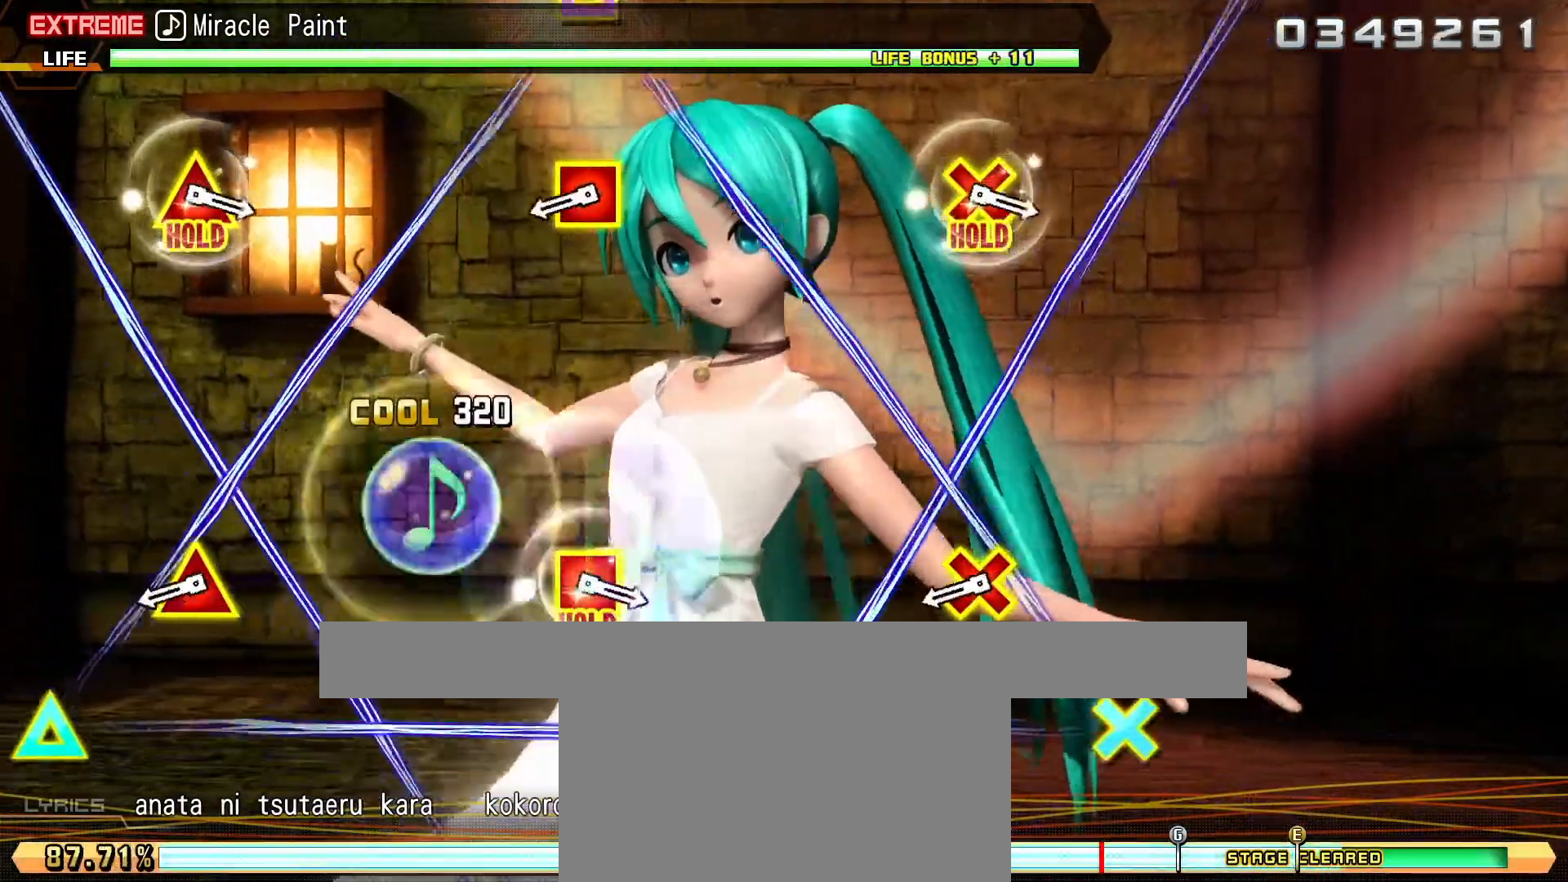
{"buttons": [], "left_stick": "center", "events": [[183, "CROSS", "down"], [200, "DPAD_LEFT", "down"], [200, "DPAD_UP", "down"], [200, "SQUARE", "down"], [317, "DPAD_LEFT", "up"], [333, "CROSS", "up"], [333, "DPAD_UP", "up"], [333, "SQUARE", "up"]]}
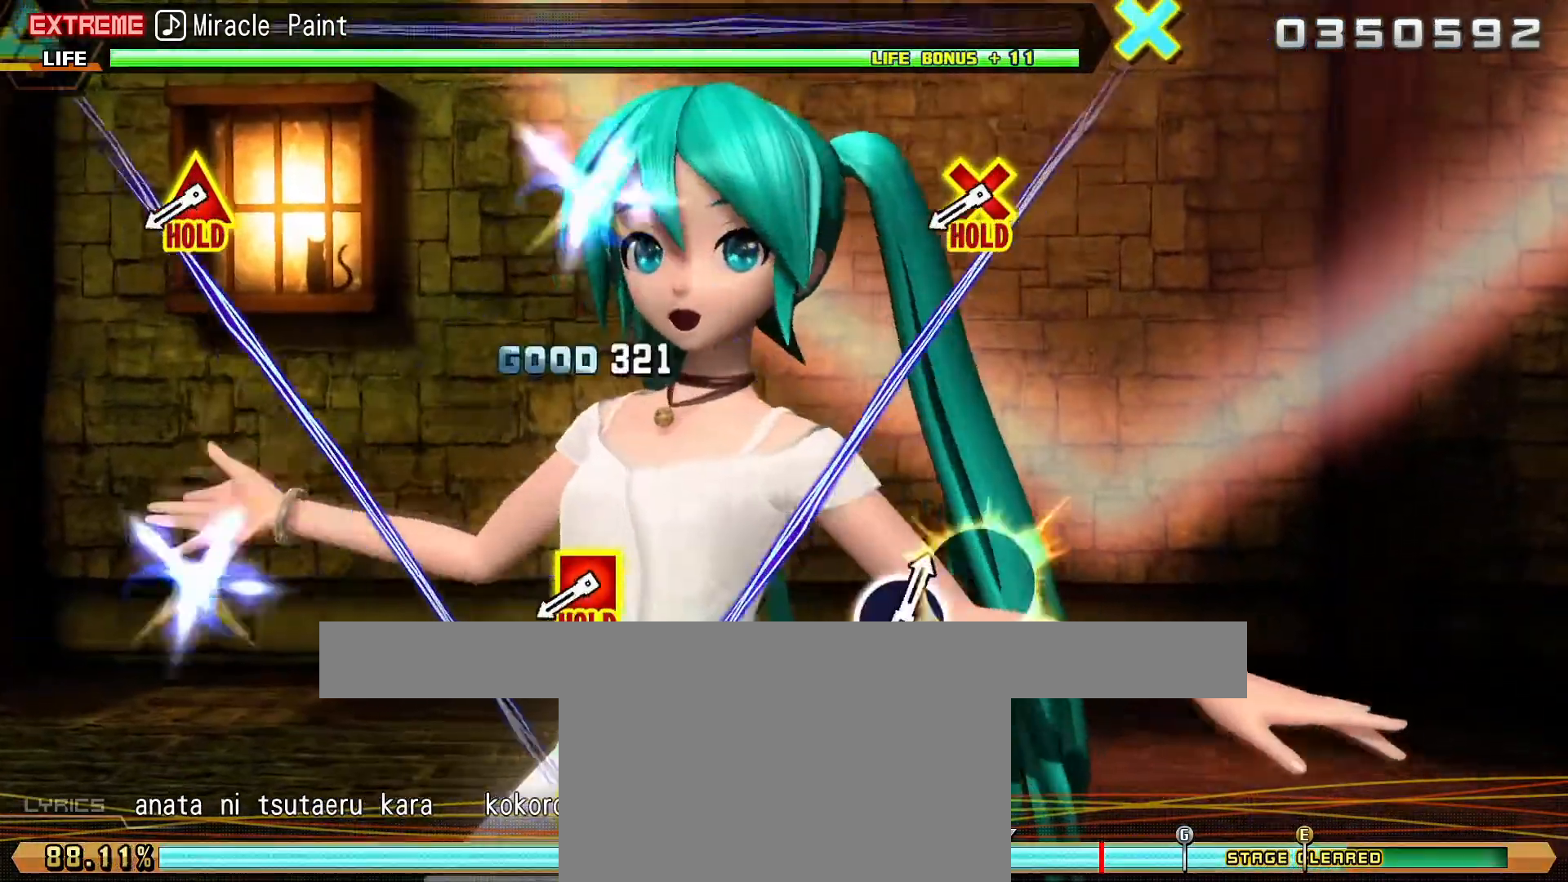
{"buttons": ["CROSS", "SQUARE", "DPAD_UP", "DPAD_LEFT"], "left_stick": "center", "events": [[217, "CROSS", "down"], [233, "DPAD_UP", "down"], [233, "SQUARE", "down"], [250, "DPAD_LEFT", "down"]]}
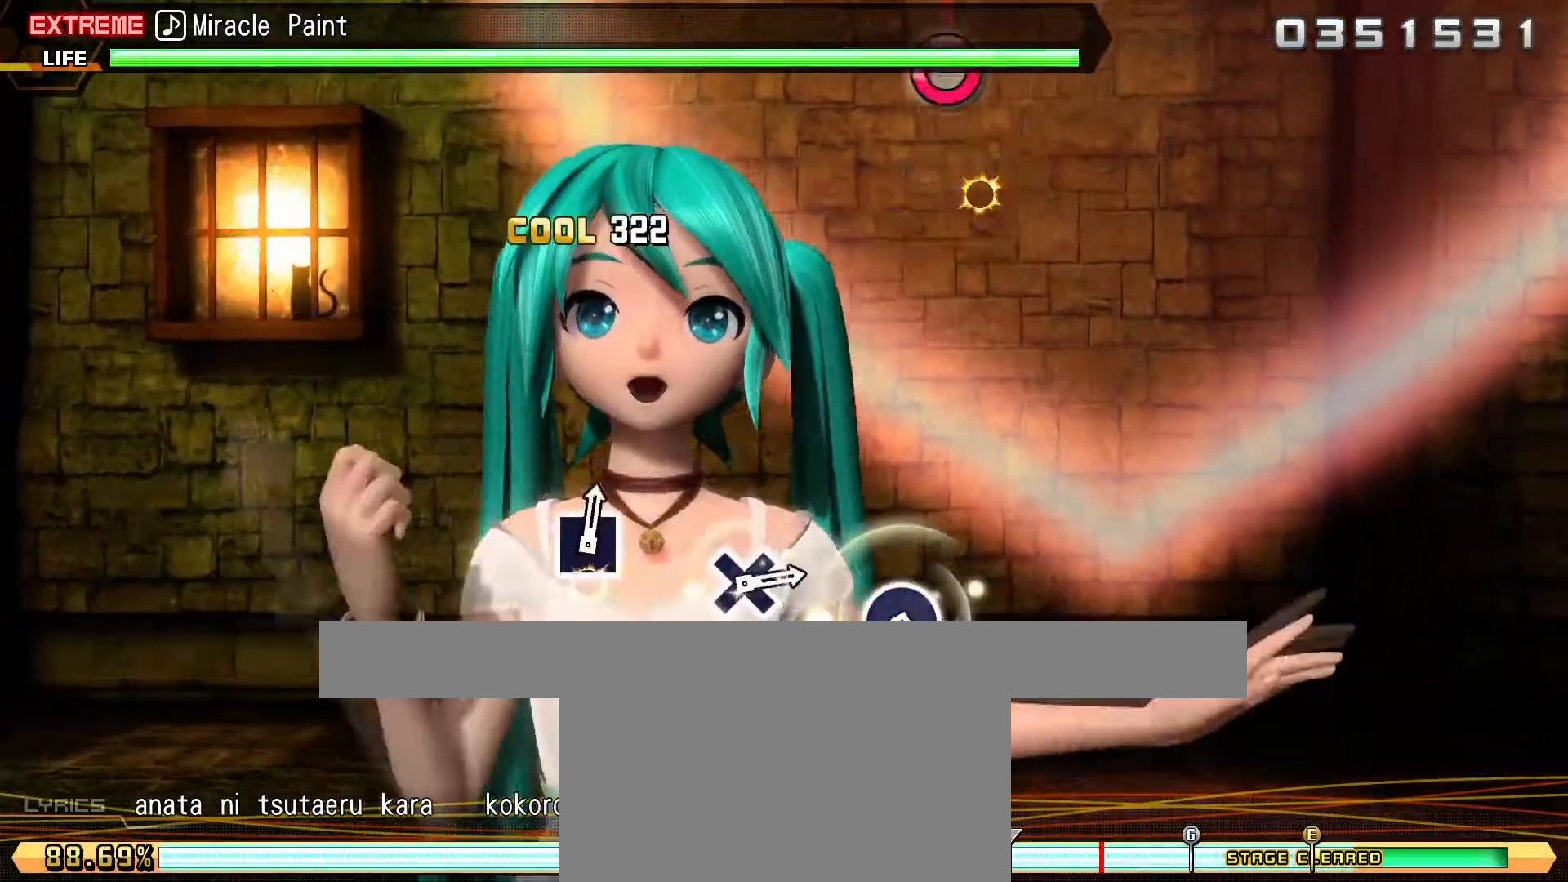
{"buttons": [], "left_stick": "center", "events": [[83, "DPAD_LEFT", "up"], [233, "SQUARE", "up"], [250, "CROSS", "up"], [267, "DPAD_UP", "up"]]}
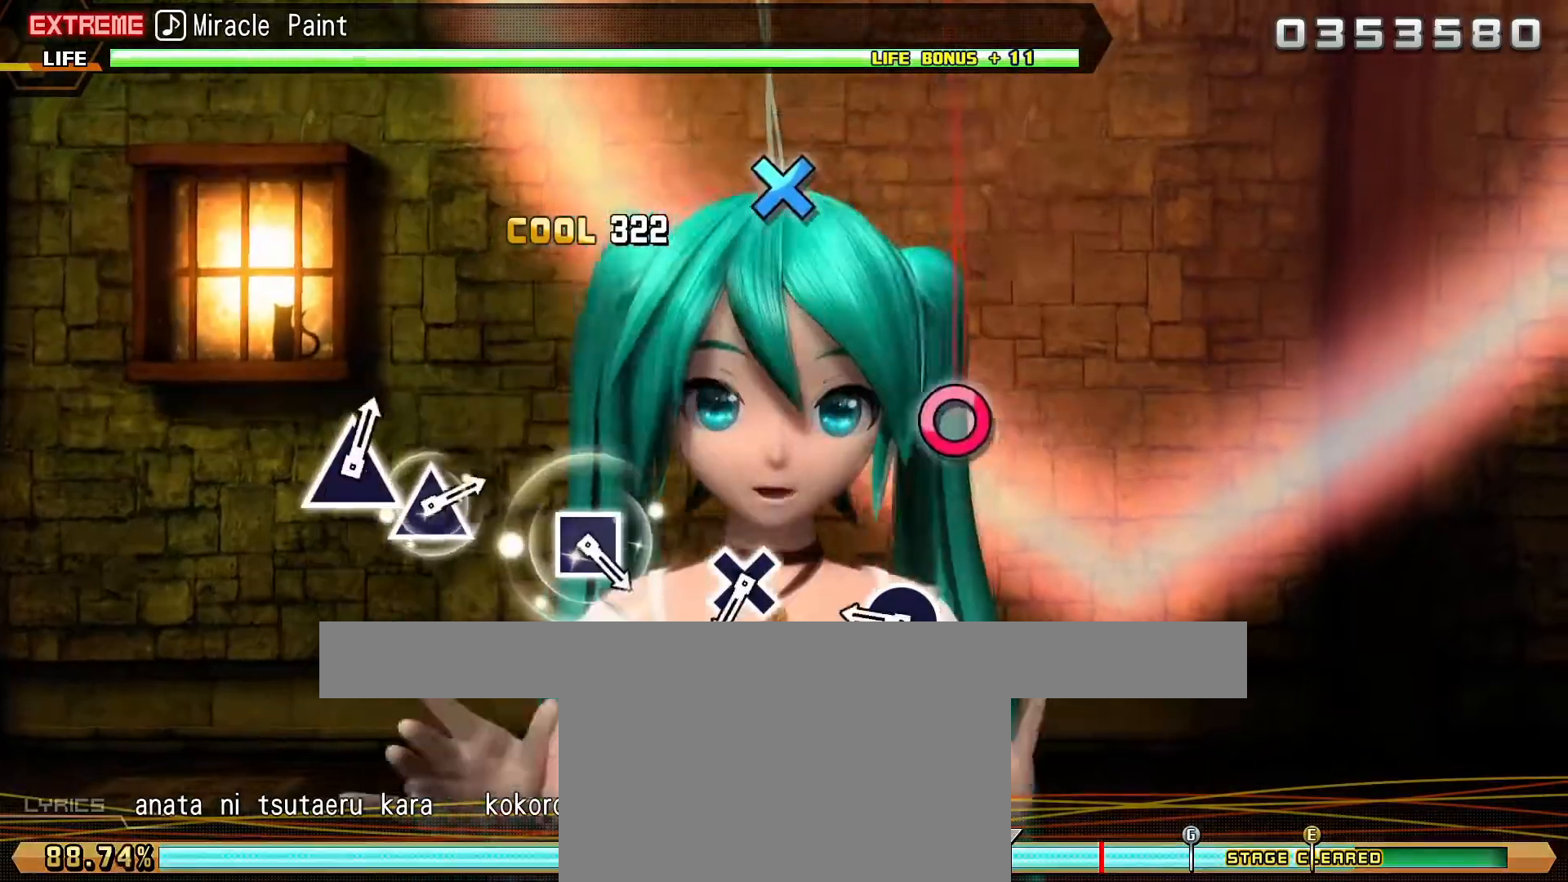
{"buttons": [], "left_stick": "center", "events": [[50, "CIRCLE", "down"], [133, "CIRCLE", "up"], [317, "CROSS", "down"], [400, "CROSS", "up"]]}
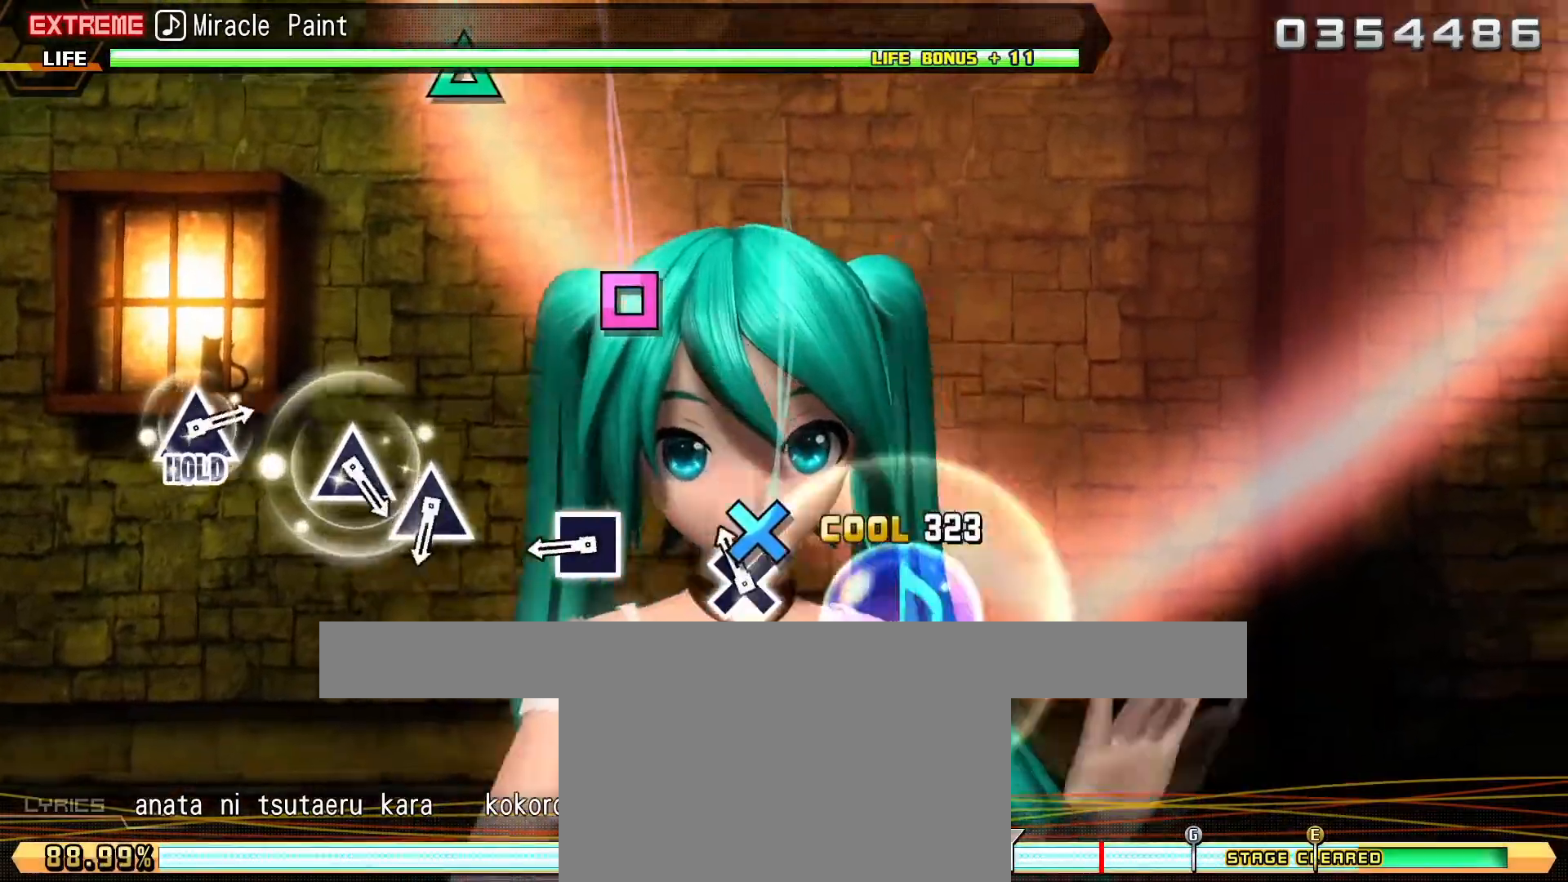
{"buttons": [], "left_stick": "center", "events": [[83, "SQUARE", "down"], [183, "SQUARE", "up"], [400, "TRIANGLE", "down"], [467, "TRIANGLE", "up"]]}
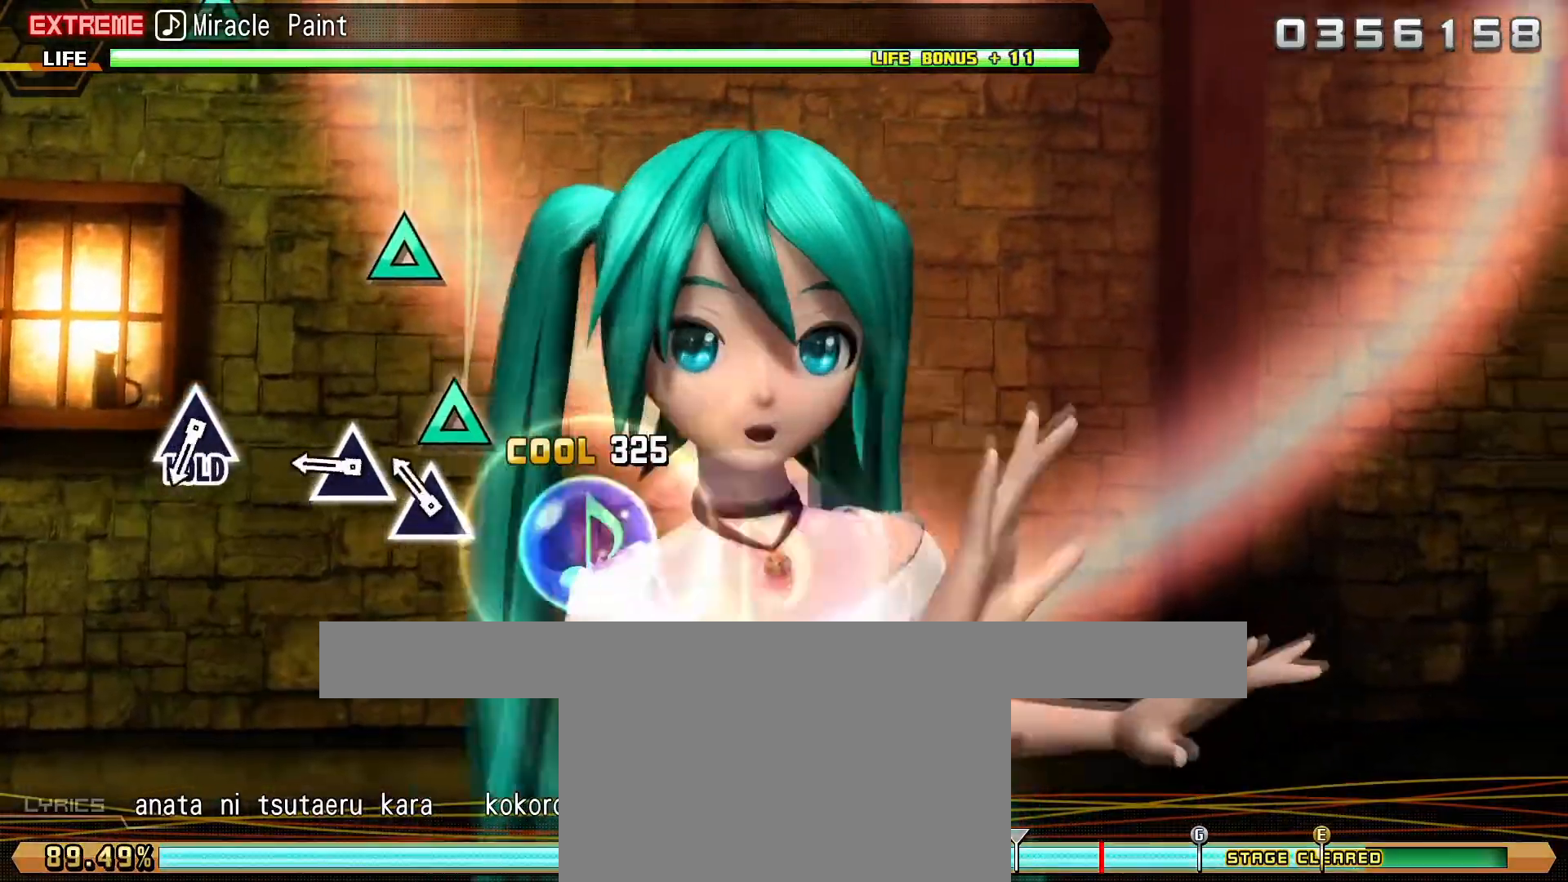
{"buttons": ["TRIANGLE"], "left_stick": "center", "events": [[83, "TRIANGLE", "down"], [167, "TRIANGLE", "up"], [367, "TRIANGLE", "down"]]}
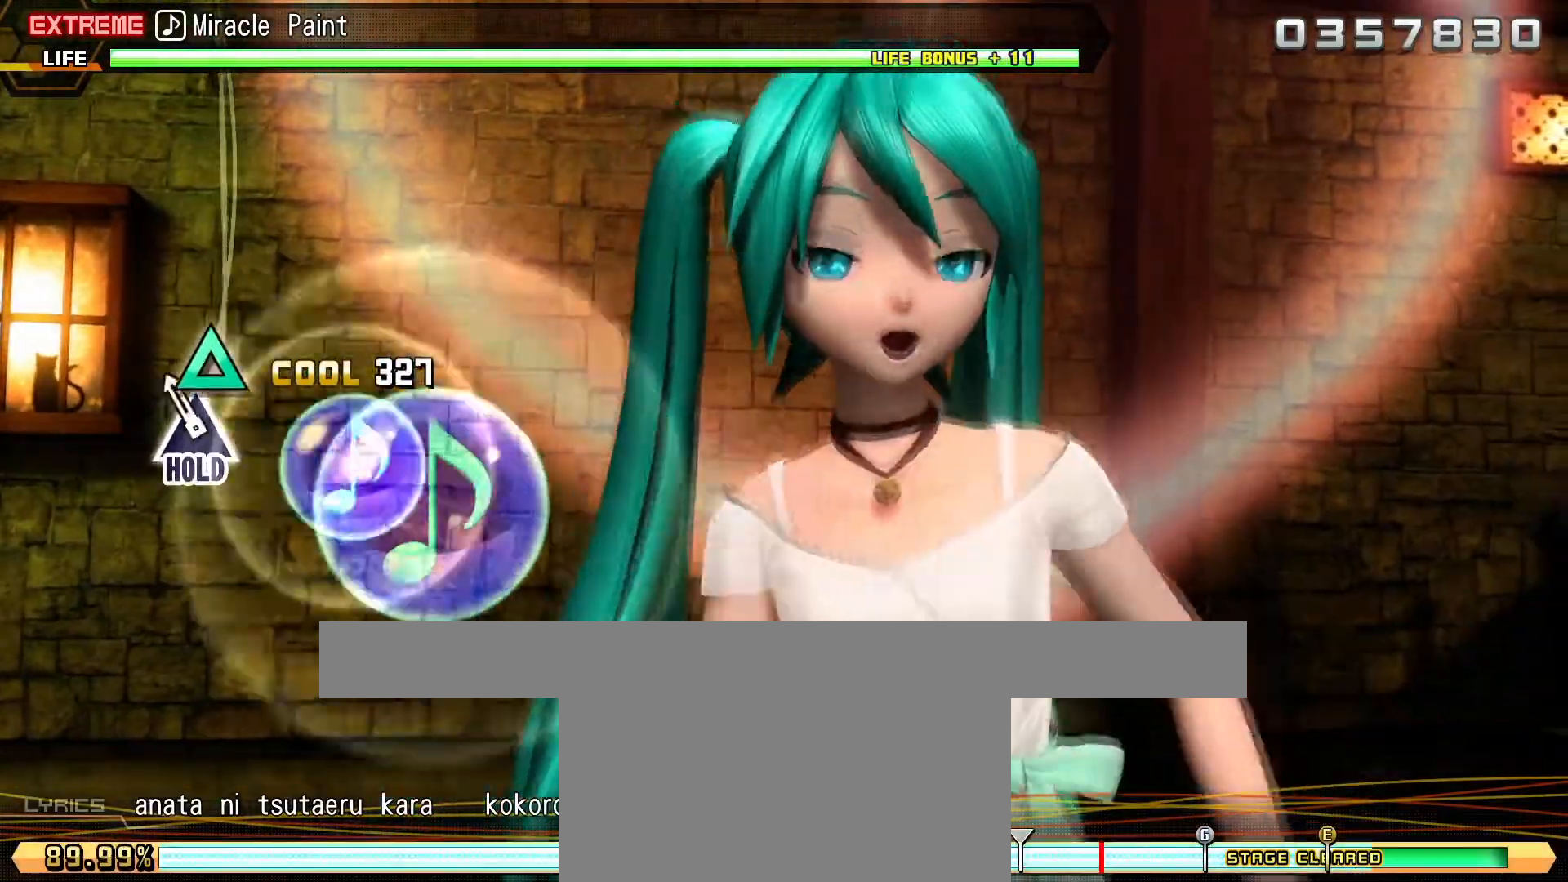
{"buttons": ["TRIANGLE", "L2"], "left_stick": "center", "events": [[500, "L2", "down"]]}
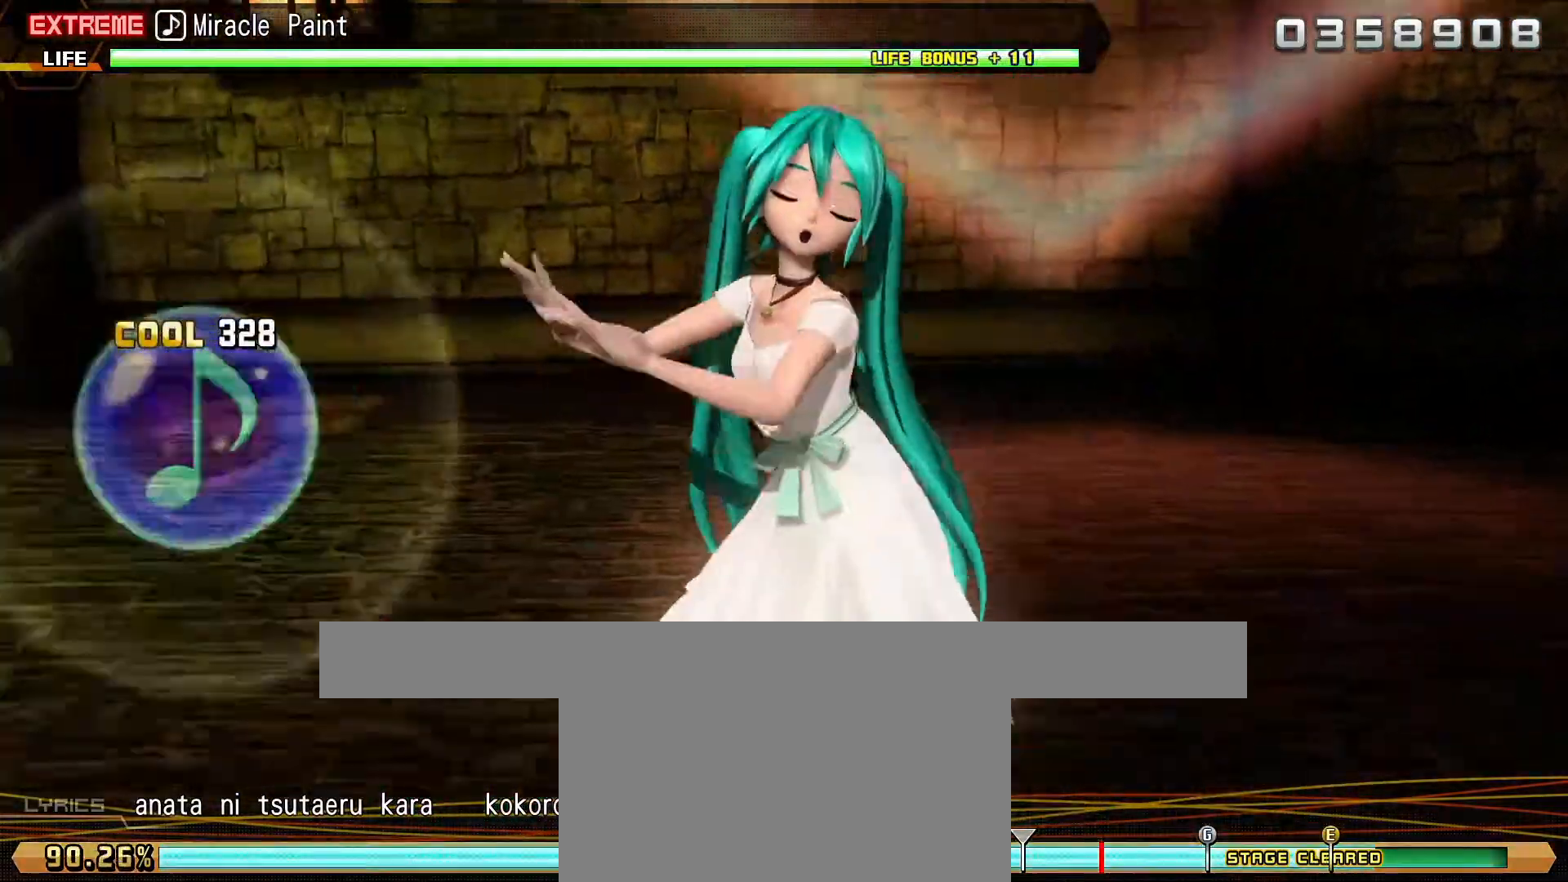
{"buttons": ["L2"], "left_stick": "center", "events": [[133, "TRIANGLE", "up"]]}
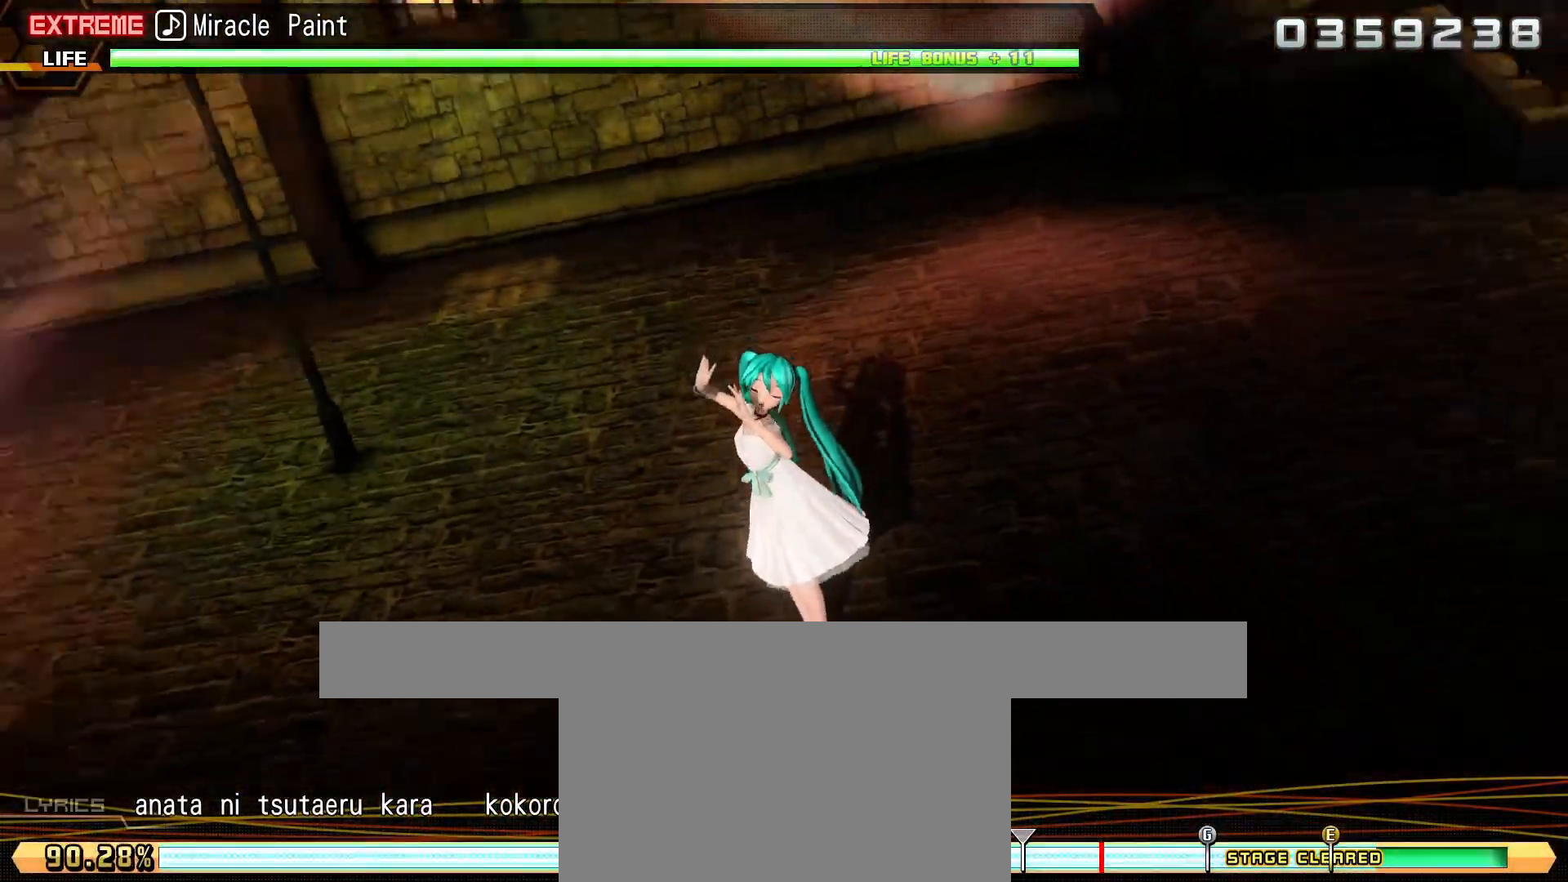
{"buttons": ["L2"], "left_stick": "center", "events": []}